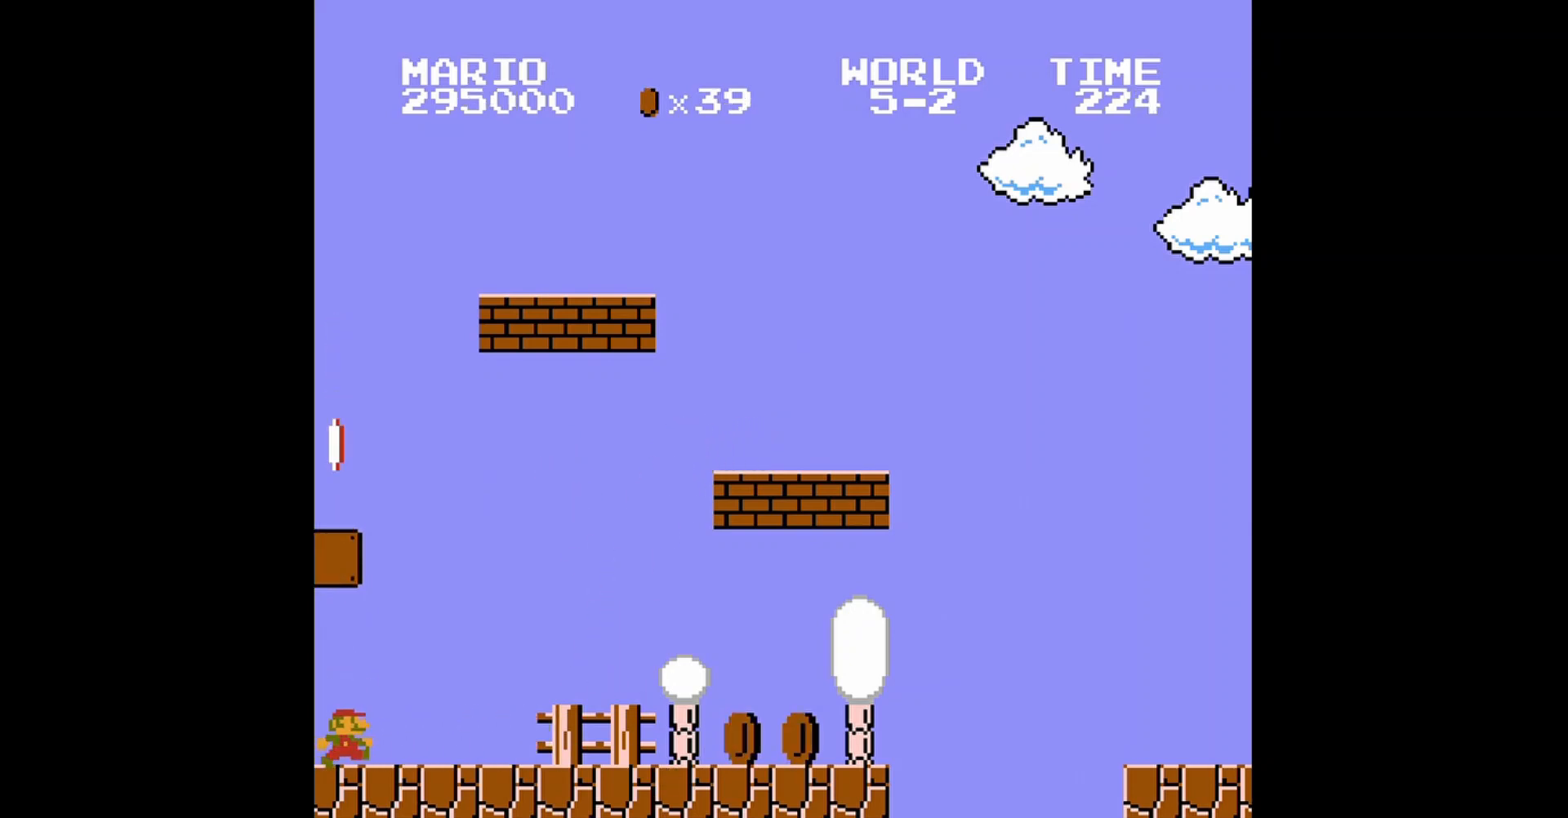
Gameplay with a controller (Nintendo layout); each line is a JSON object with the inputs held at the frame after it. "events" lists button and stick changes between this image and that frame as [ms after this image, input, new state], when the widget could be followed in between. Not read: L3 R3.
{"buttons": ["B", "DPAD_RIGHT"], "events": []}
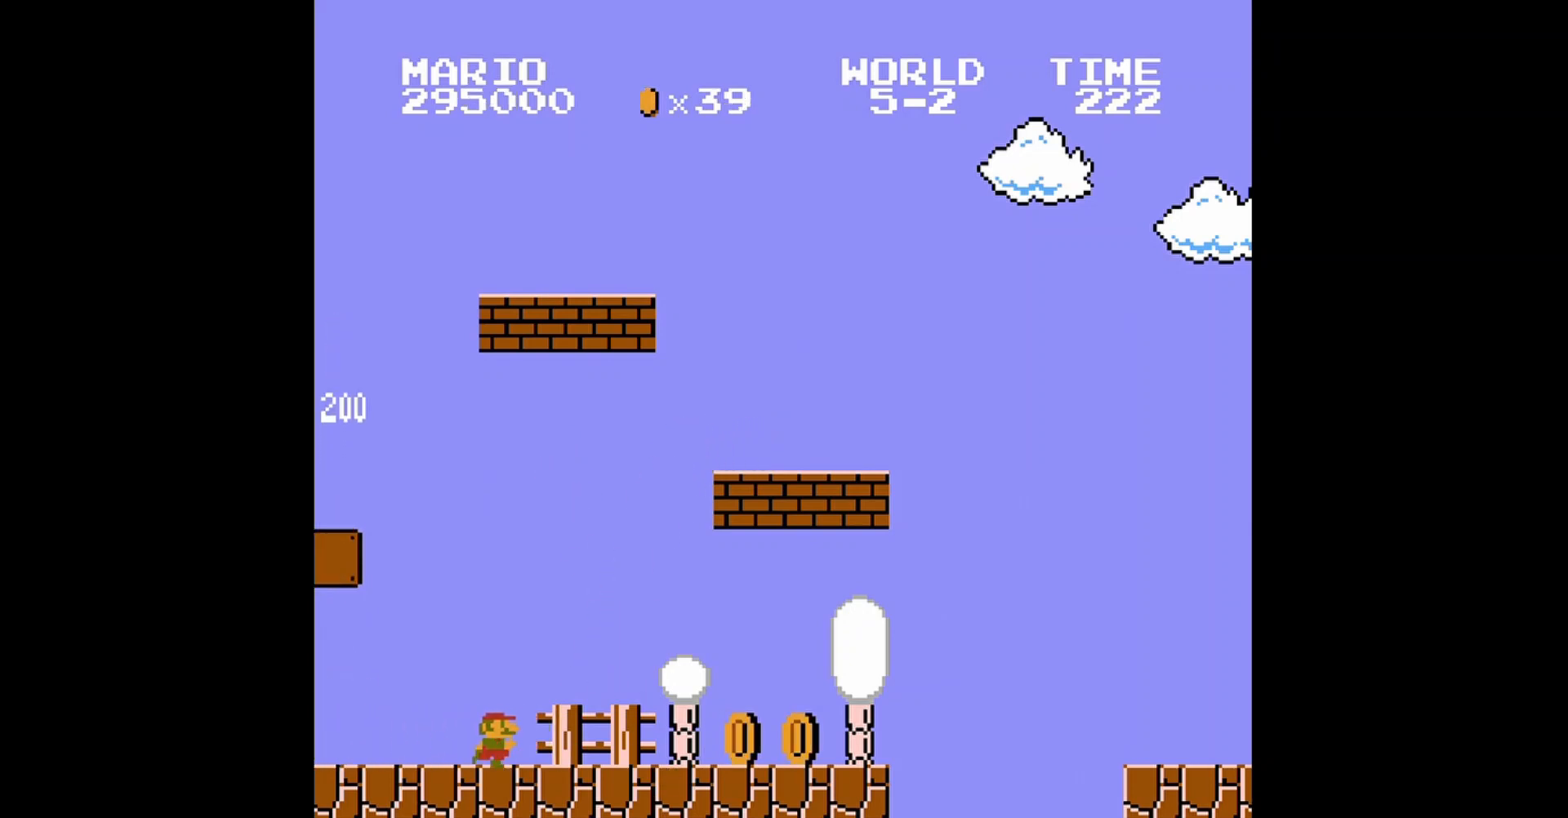
{"buttons": ["A", "B", "DPAD_RIGHT"], "events": [[40, "A", "down"]]}
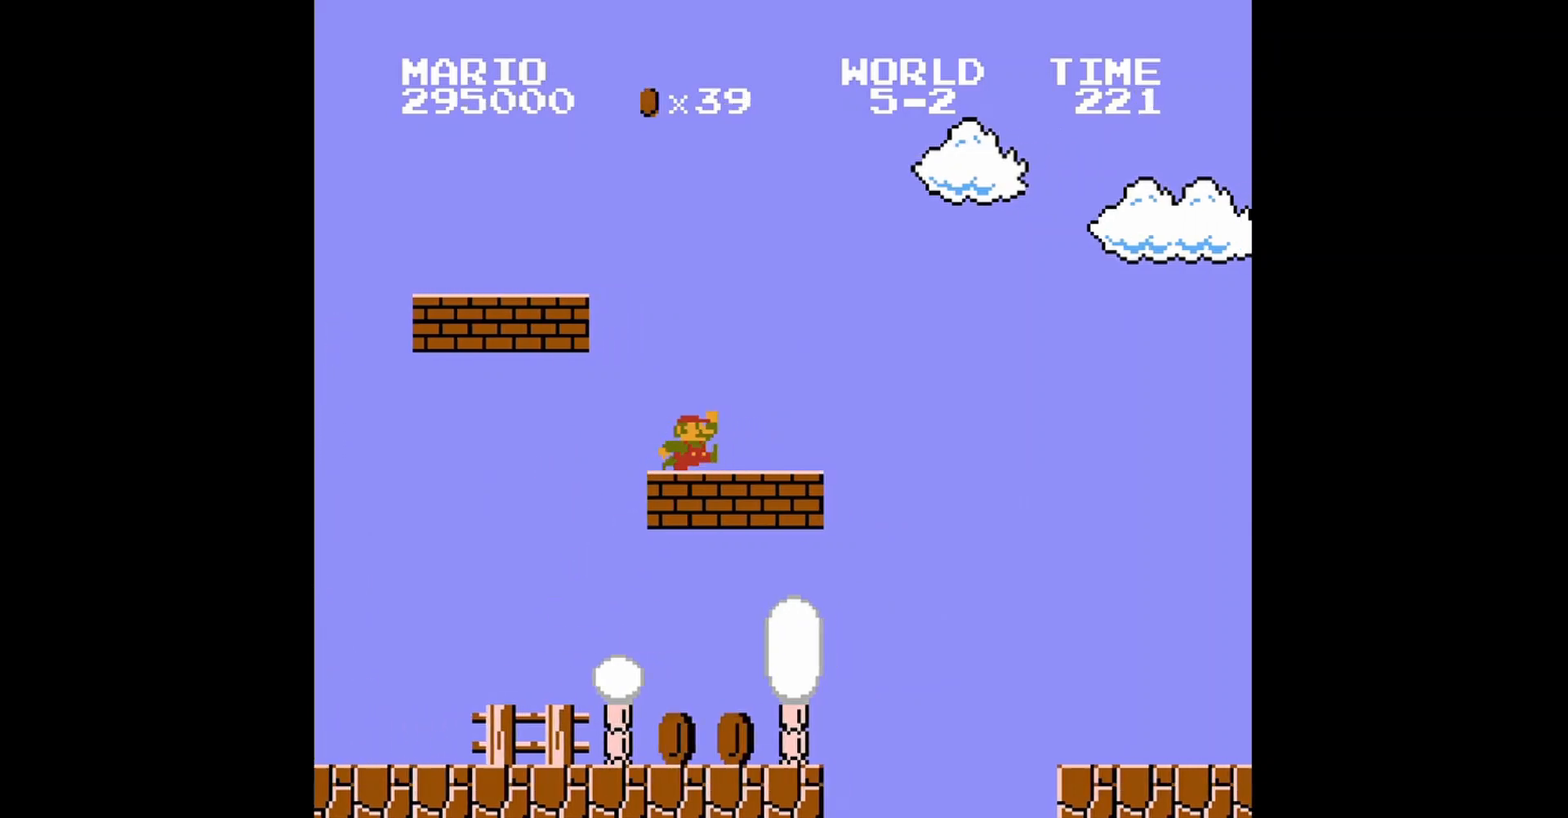
{"buttons": ["B", "DPAD_RIGHT"], "events": [[40, "A", "up"], [240, "A", "down"], [360, "A", "up"]]}
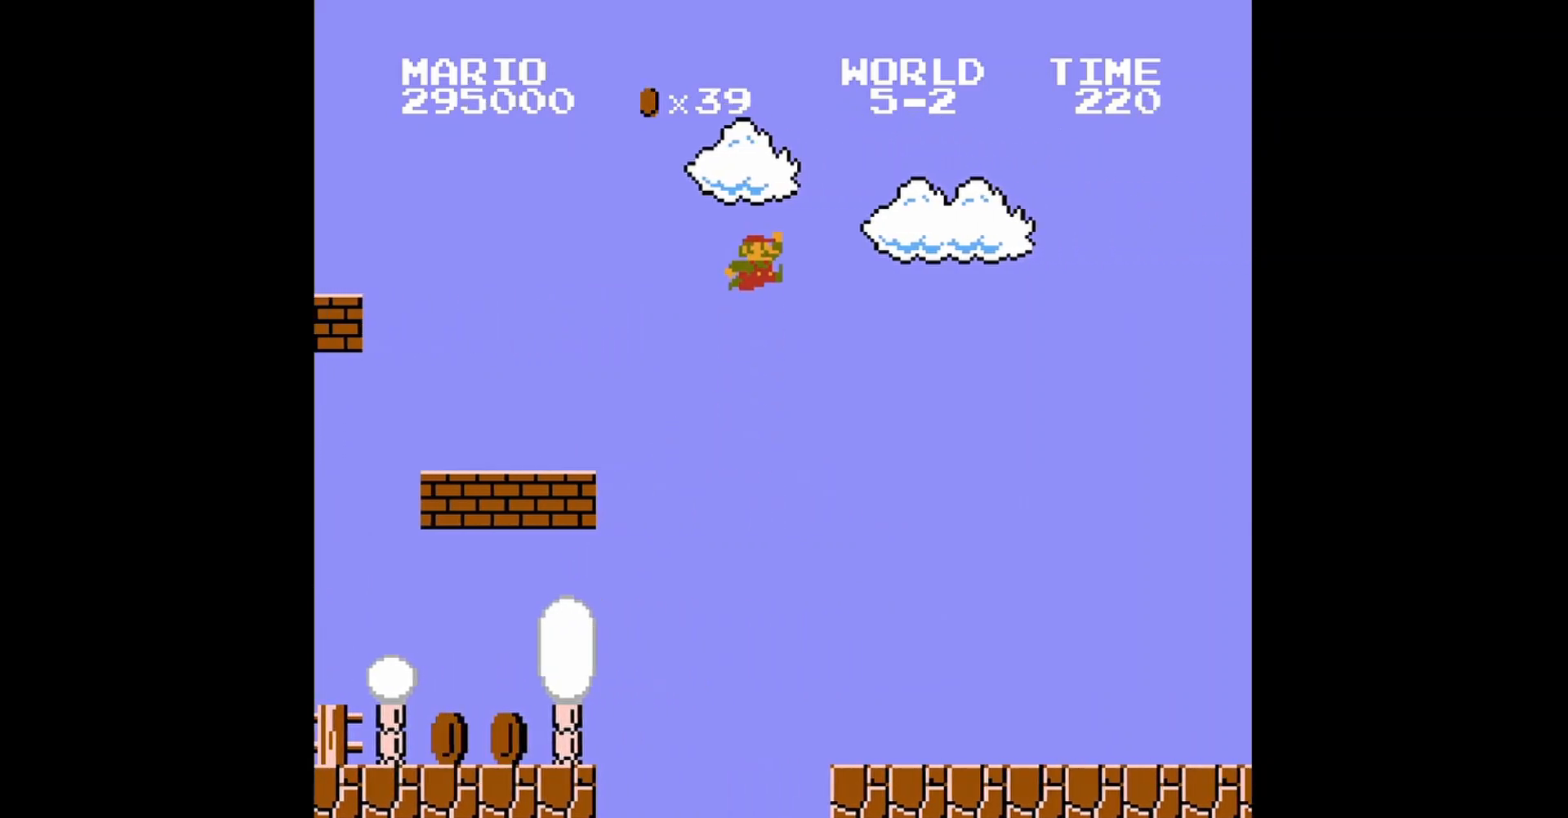
{"buttons": ["B"], "events": [[40, "DPAD_RIGHT", "up"], [120, "DPAD_LEFT", "down"], [160, "DPAD_UP", "down"], [280, "DPAD_LEFT", "up"], [280, "DPAD_UP", "up"]]}
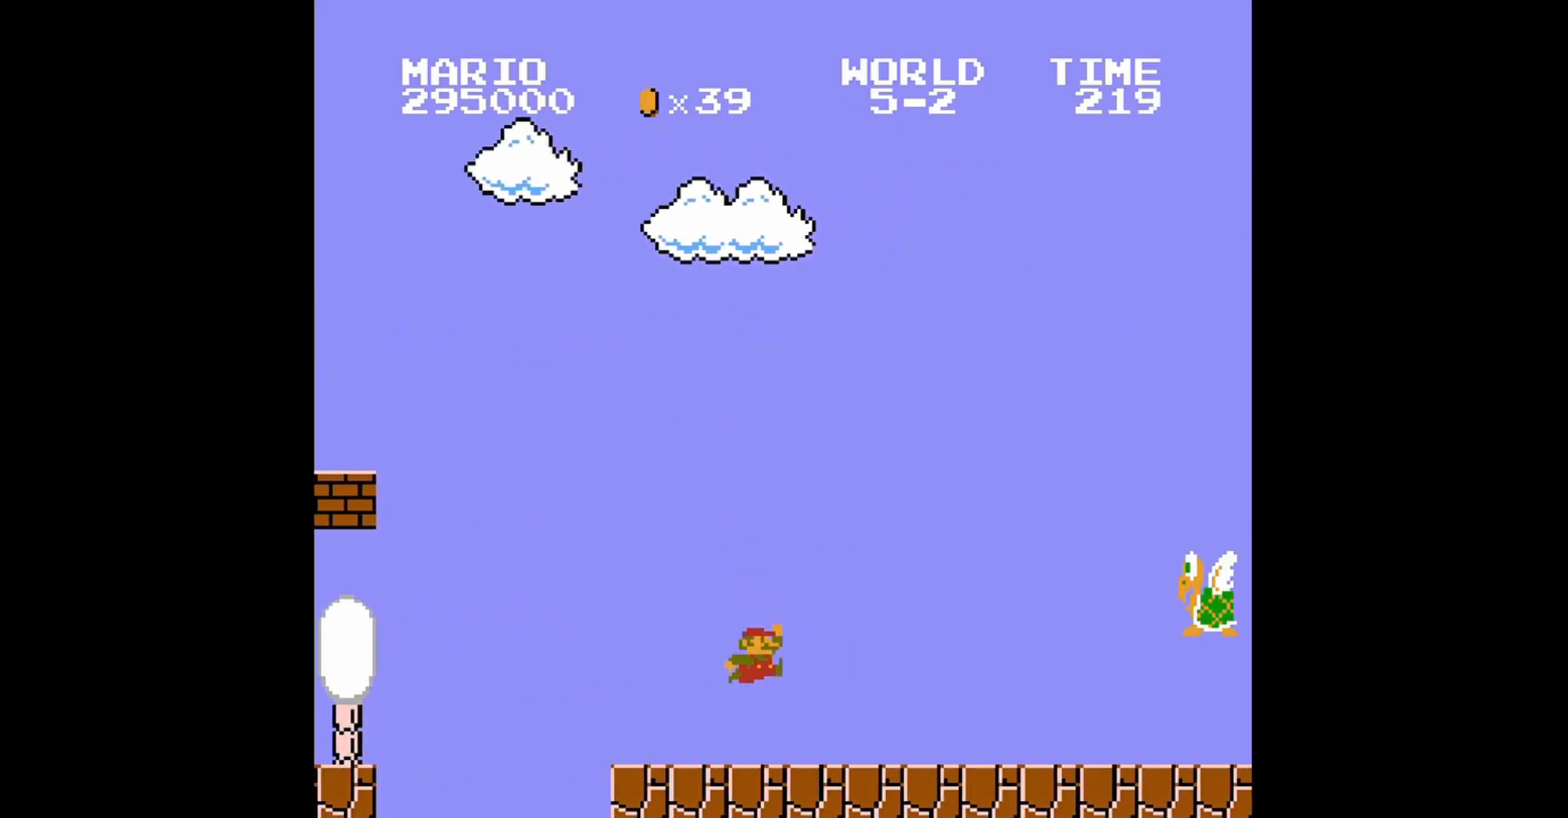
{"buttons": ["B", "DPAD_RIGHT"], "events": [[120, "DPAD_RIGHT", "down"], [200, "DPAD_RIGHT", "up"], [280, "DPAD_LEFT", "down"], [440, "DPAD_LEFT", "up"], [520, "DPAD_RIGHT", "down"]]}
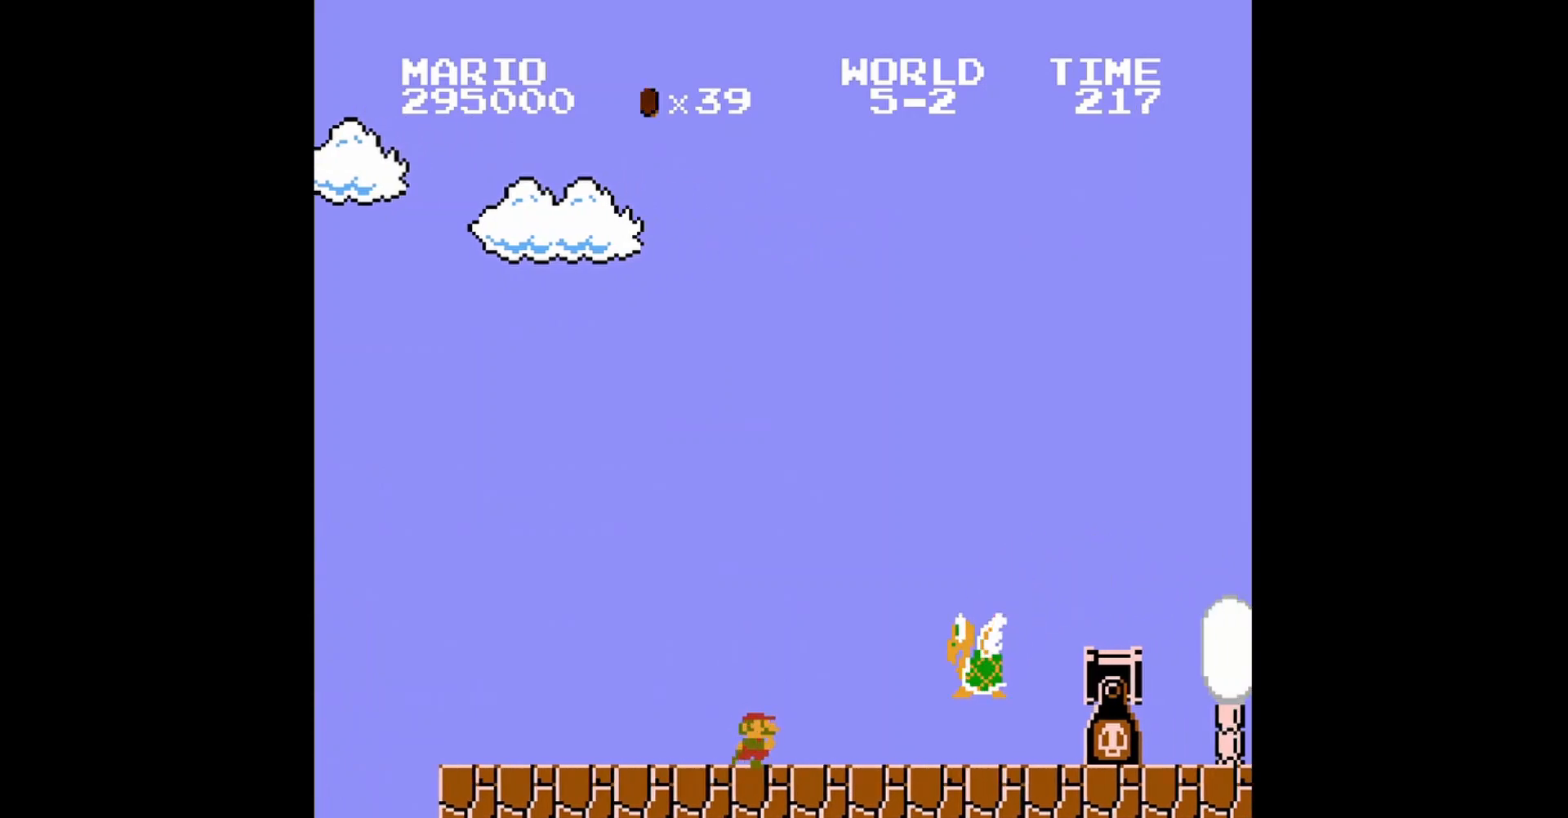
{"buttons": ["A", "B", "DPAD_RIGHT"], "events": [[80, "A", "down"]]}
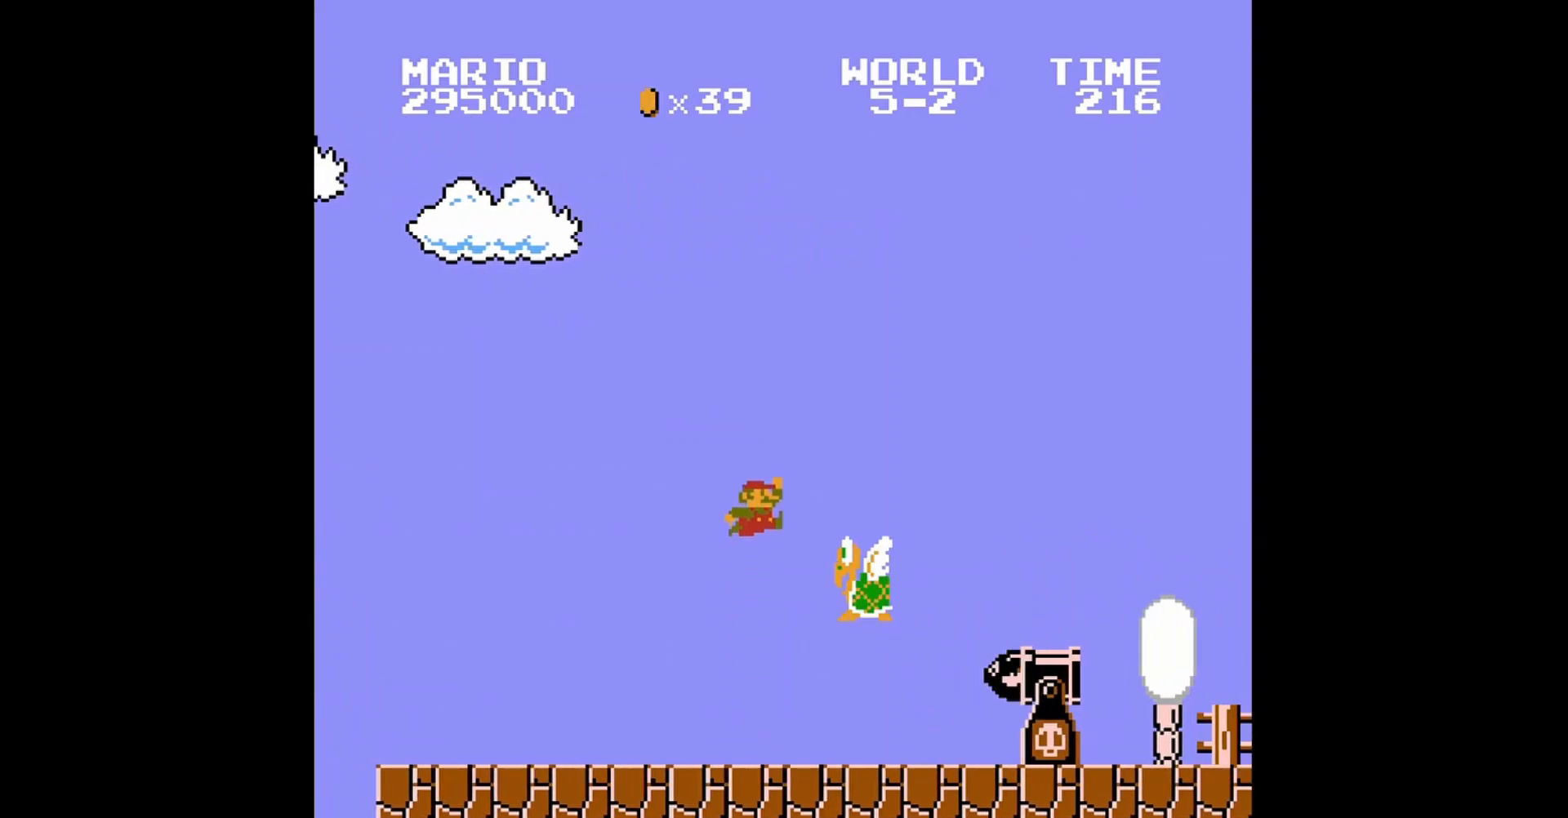
{"buttons": ["A", "B", "DPAD_RIGHT"], "events": []}
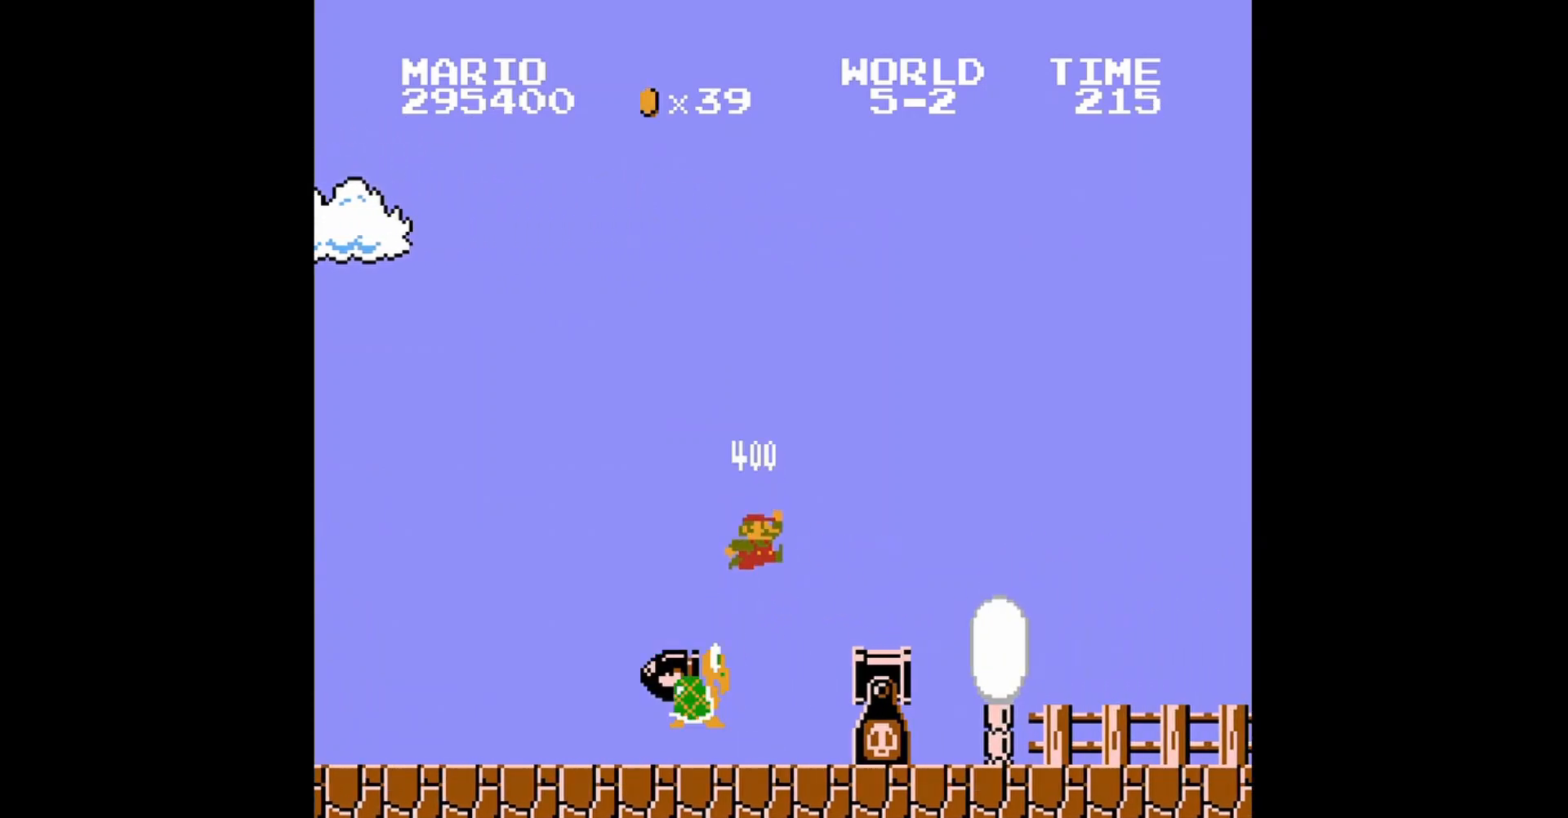
{"buttons": ["A", "B", "DPAD_RIGHT"], "events": [[40, "A", "up"], [120, "DPAD_RIGHT", "up"], [360, "DPAD_RIGHT", "down"], [400, "A", "down"]]}
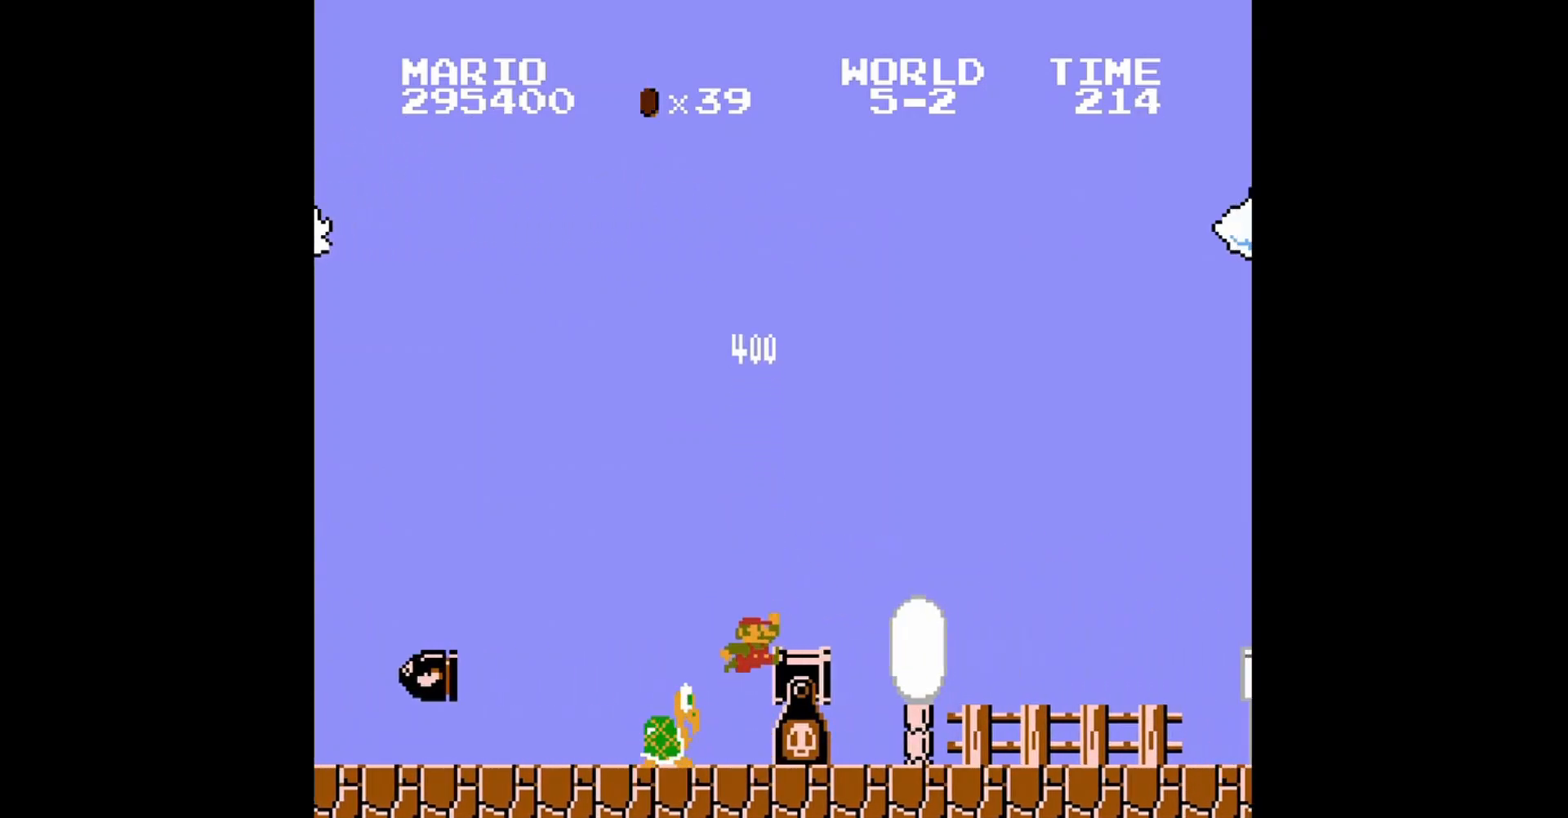
{"buttons": ["B", "DPAD_RIGHT"], "events": [[120, "A", "up"]]}
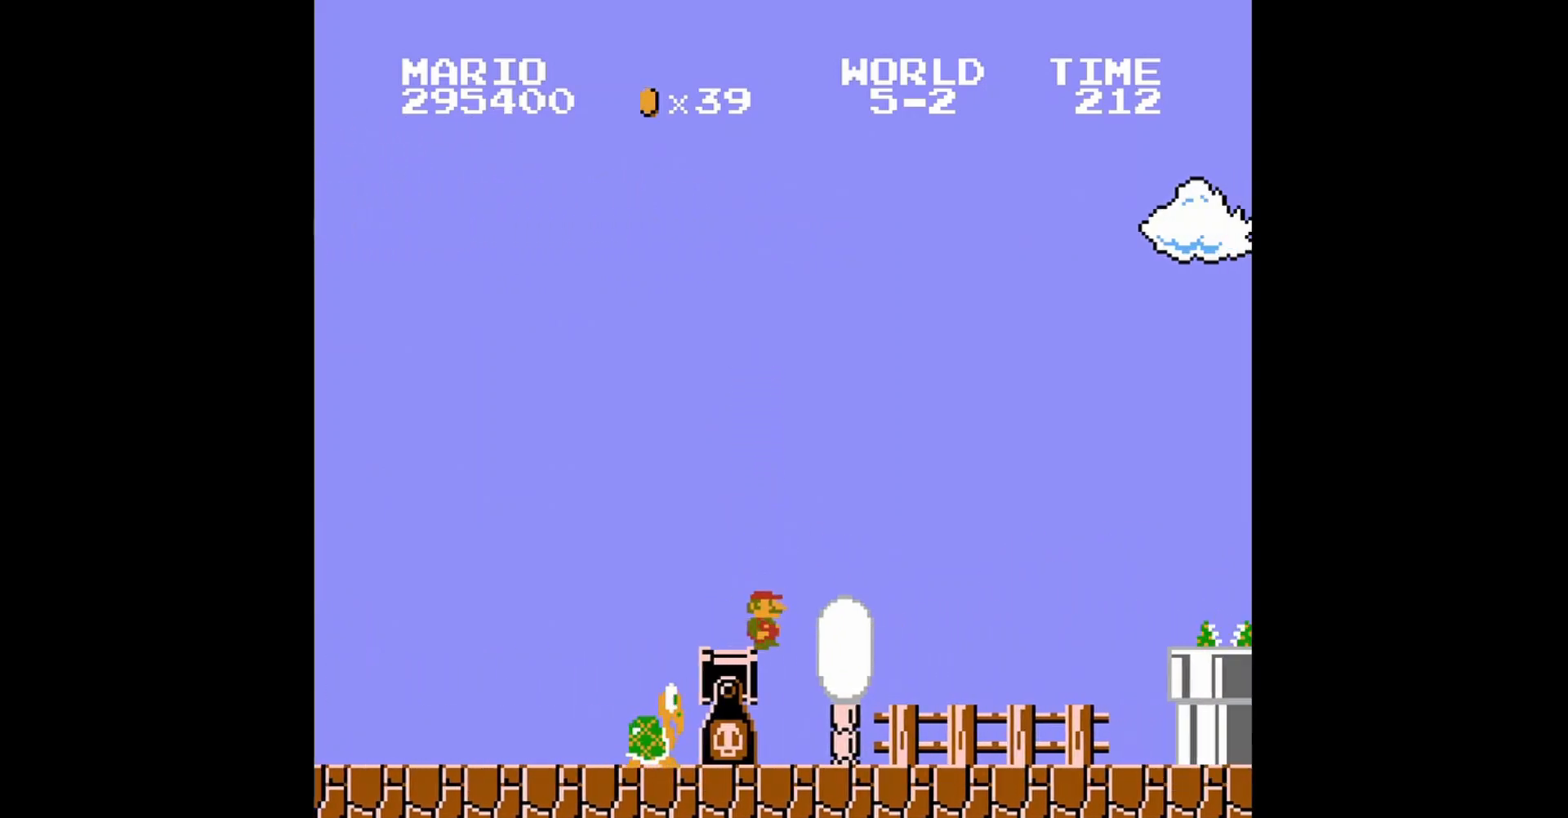
{"buttons": ["B", "DPAD_RIGHT"], "events": [[160, "DPAD_RIGHT", "up"], [320, "DPAD_RIGHT", "down"]]}
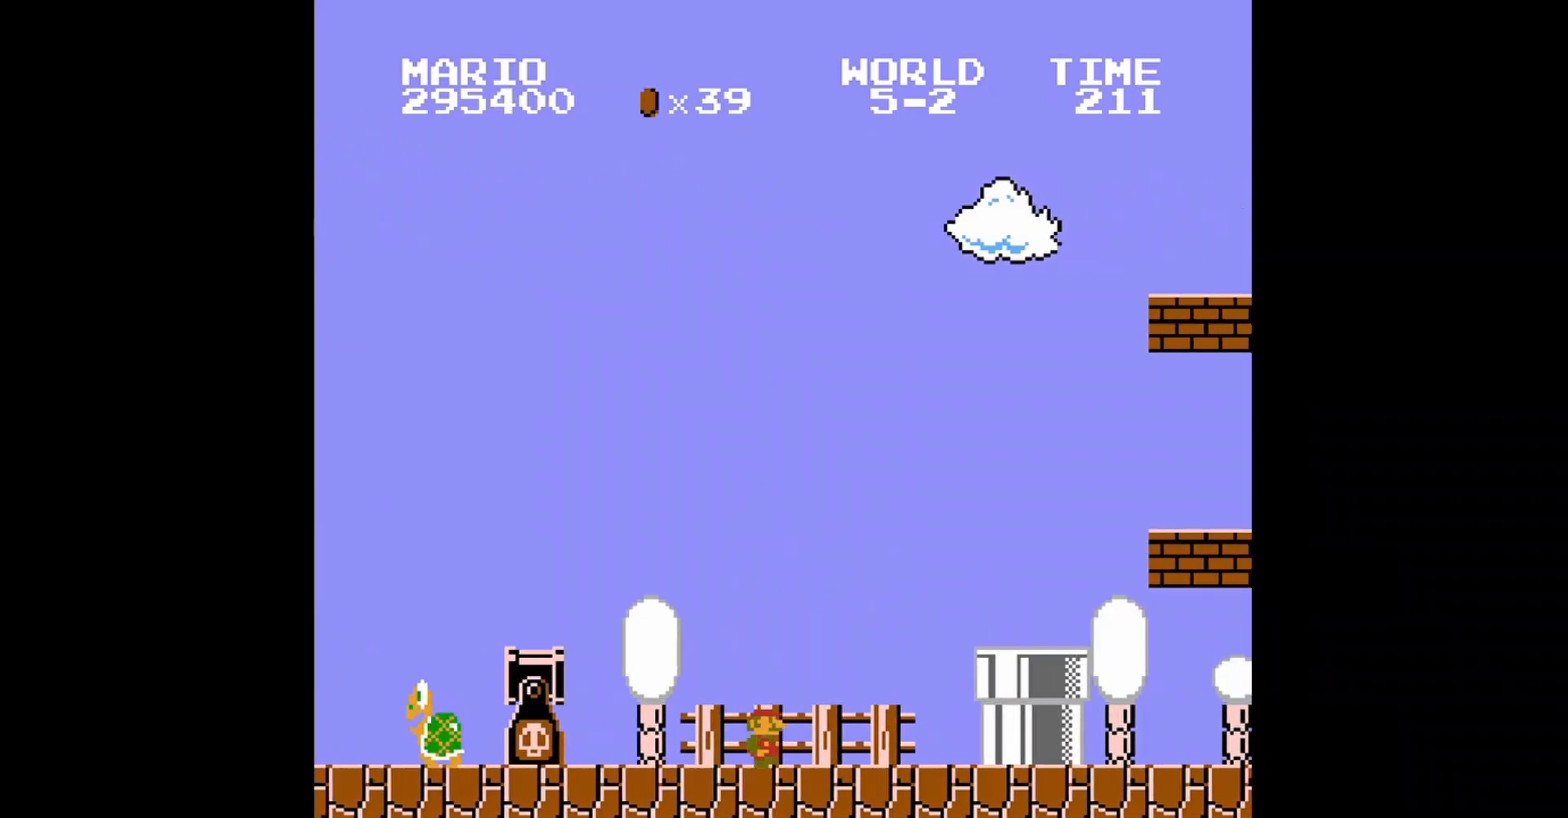
{"buttons": ["A", "B", "DPAD_RIGHT"], "events": [[320, "DPAD_RIGHT", "up"], [440, "A", "down"], [480, "DPAD_RIGHT", "down"]]}
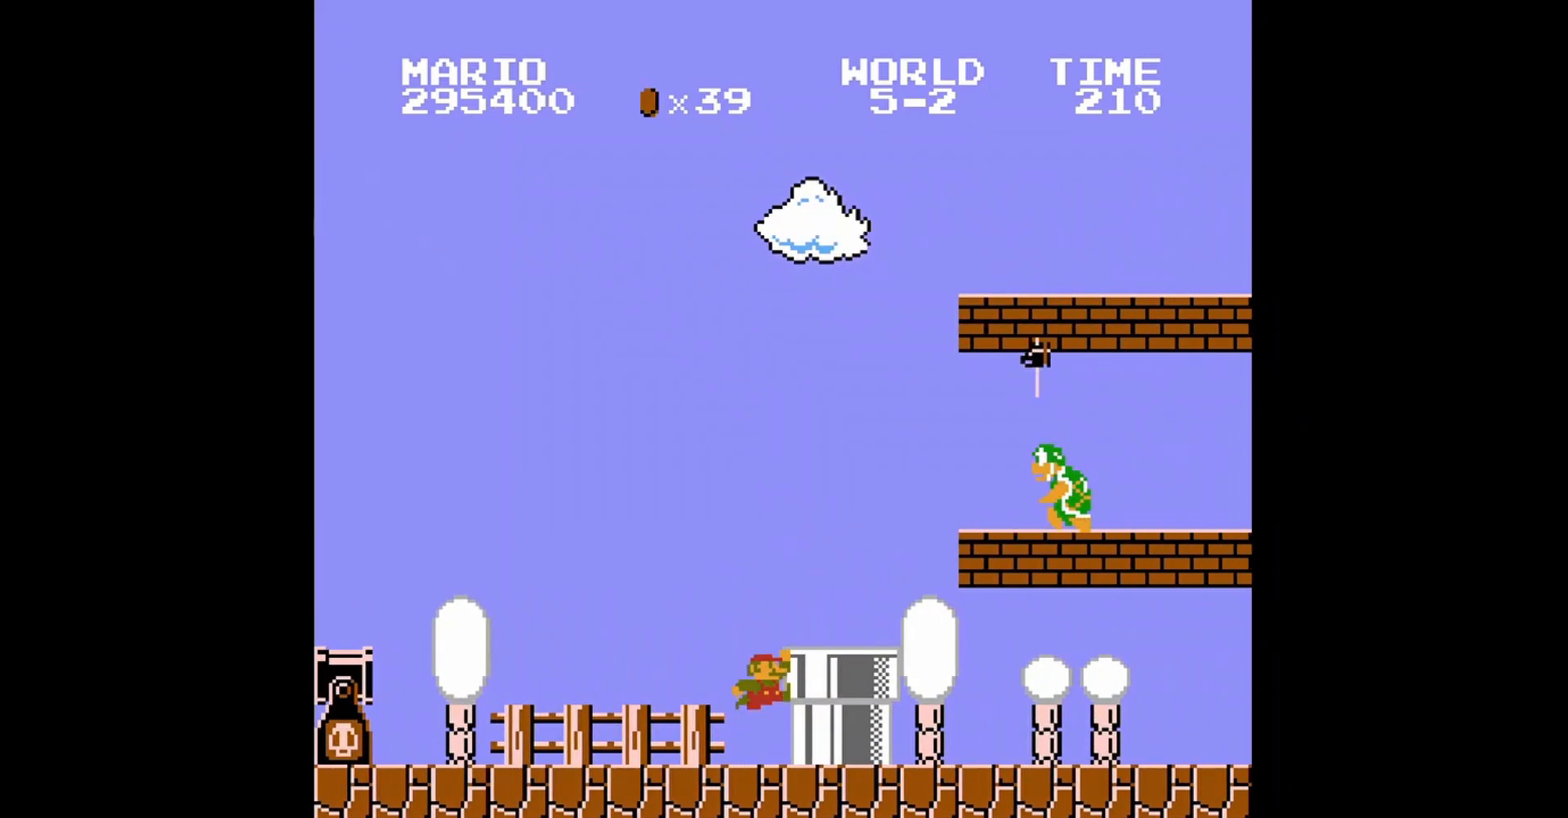
{"buttons": ["B", "DPAD_RIGHT"], "events": [[80, "A", "up"]]}
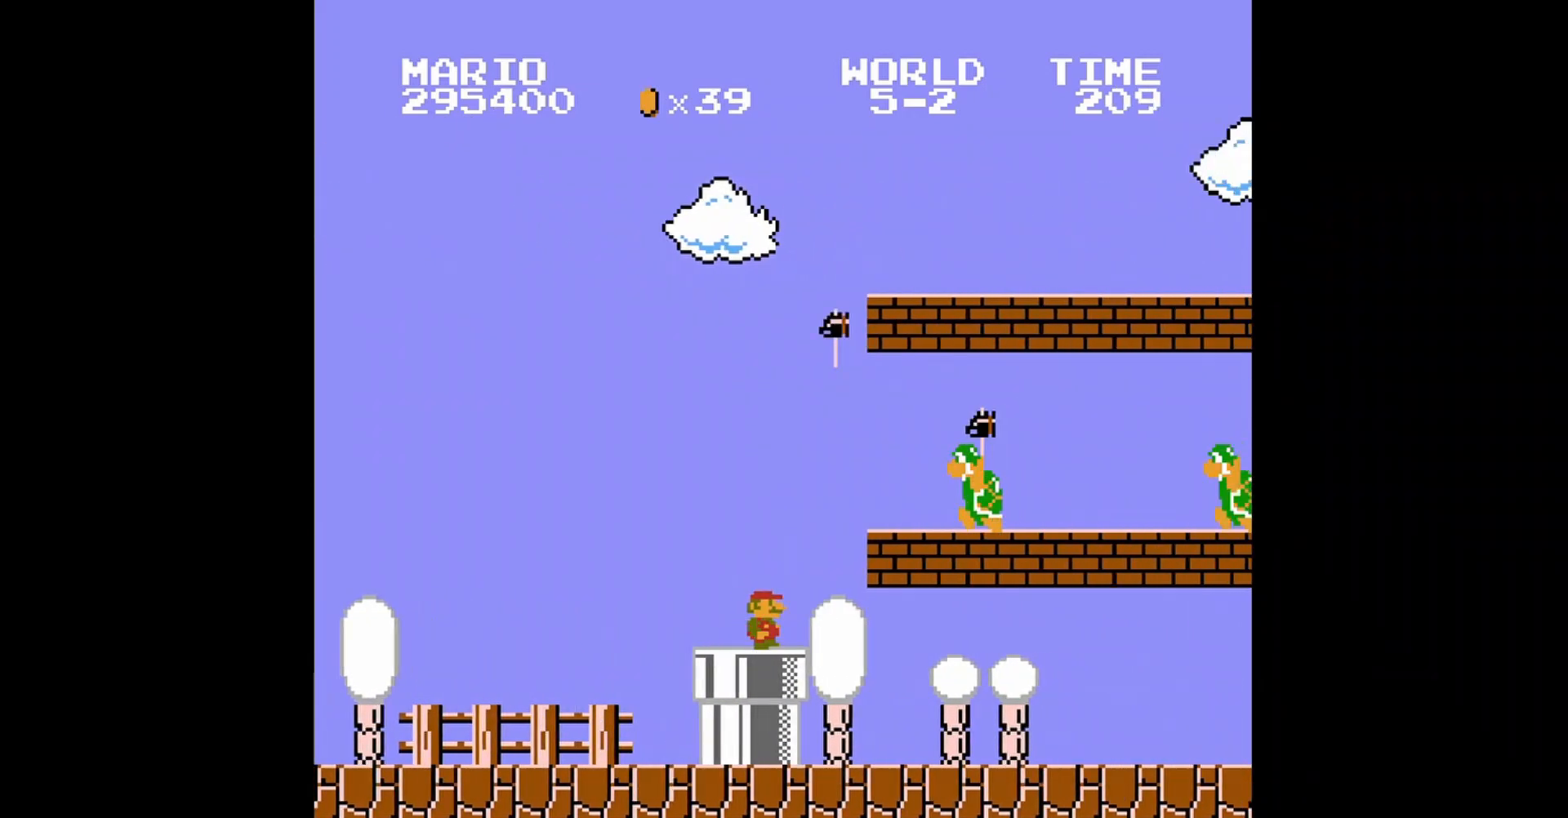
{"buttons": ["A", "B", "DPAD_UP", "DPAD_LEFT"], "events": [[200, "DPAD_UP", "down"], [240, "DPAD_LEFT", "down"], [240, "DPAD_RIGHT", "up"], [440, "A", "down"]]}
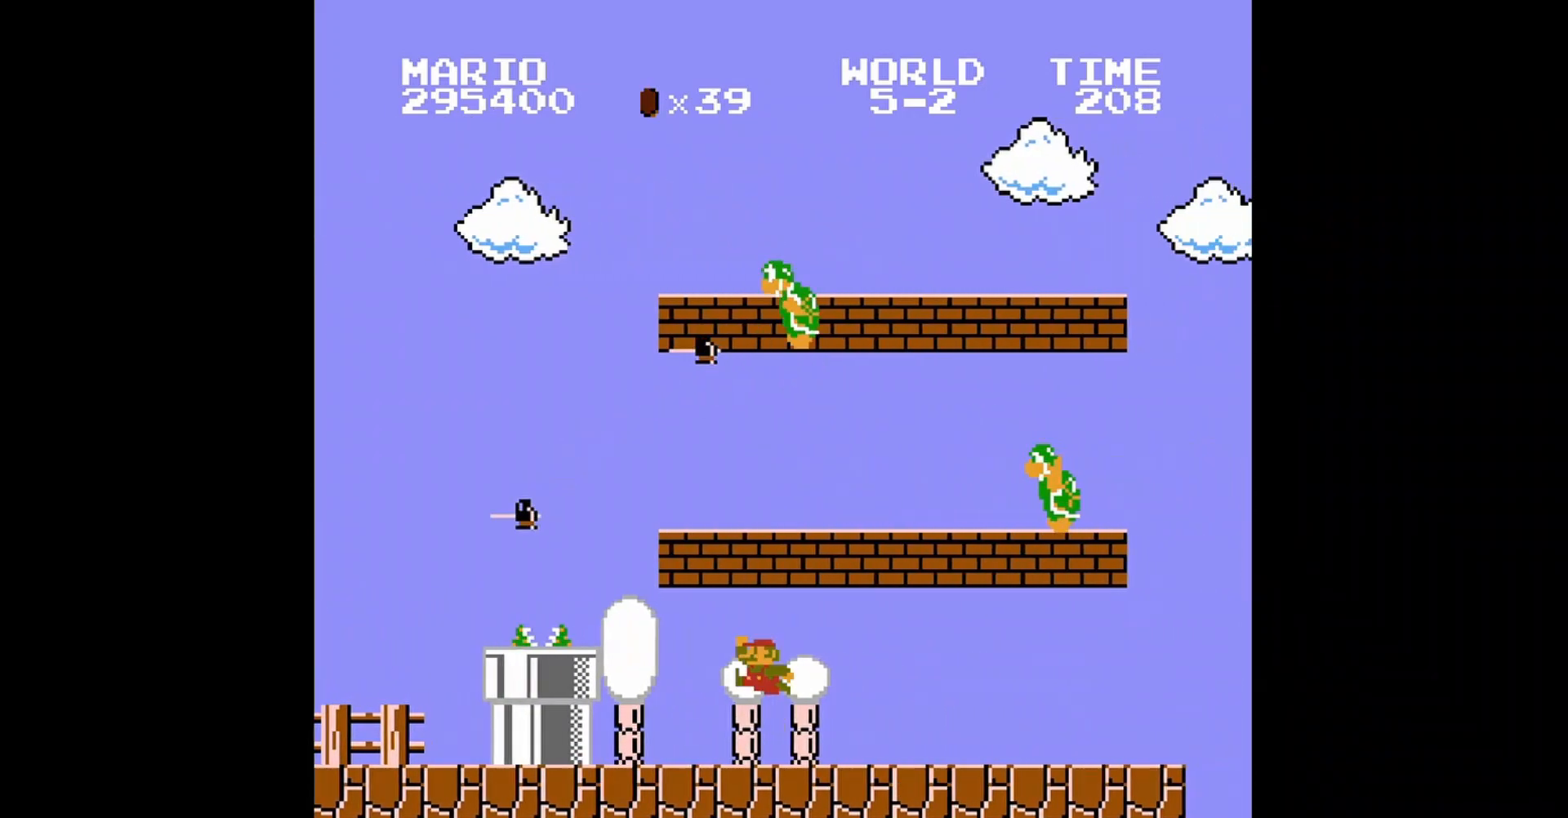
{"buttons": ["B", "DPAD_RIGHT"], "events": [[40, "DPAD_LEFT", "up"], [40, "DPAD_UP", "up"], [120, "A", "up"], [240, "DPAD_RIGHT", "down"]]}
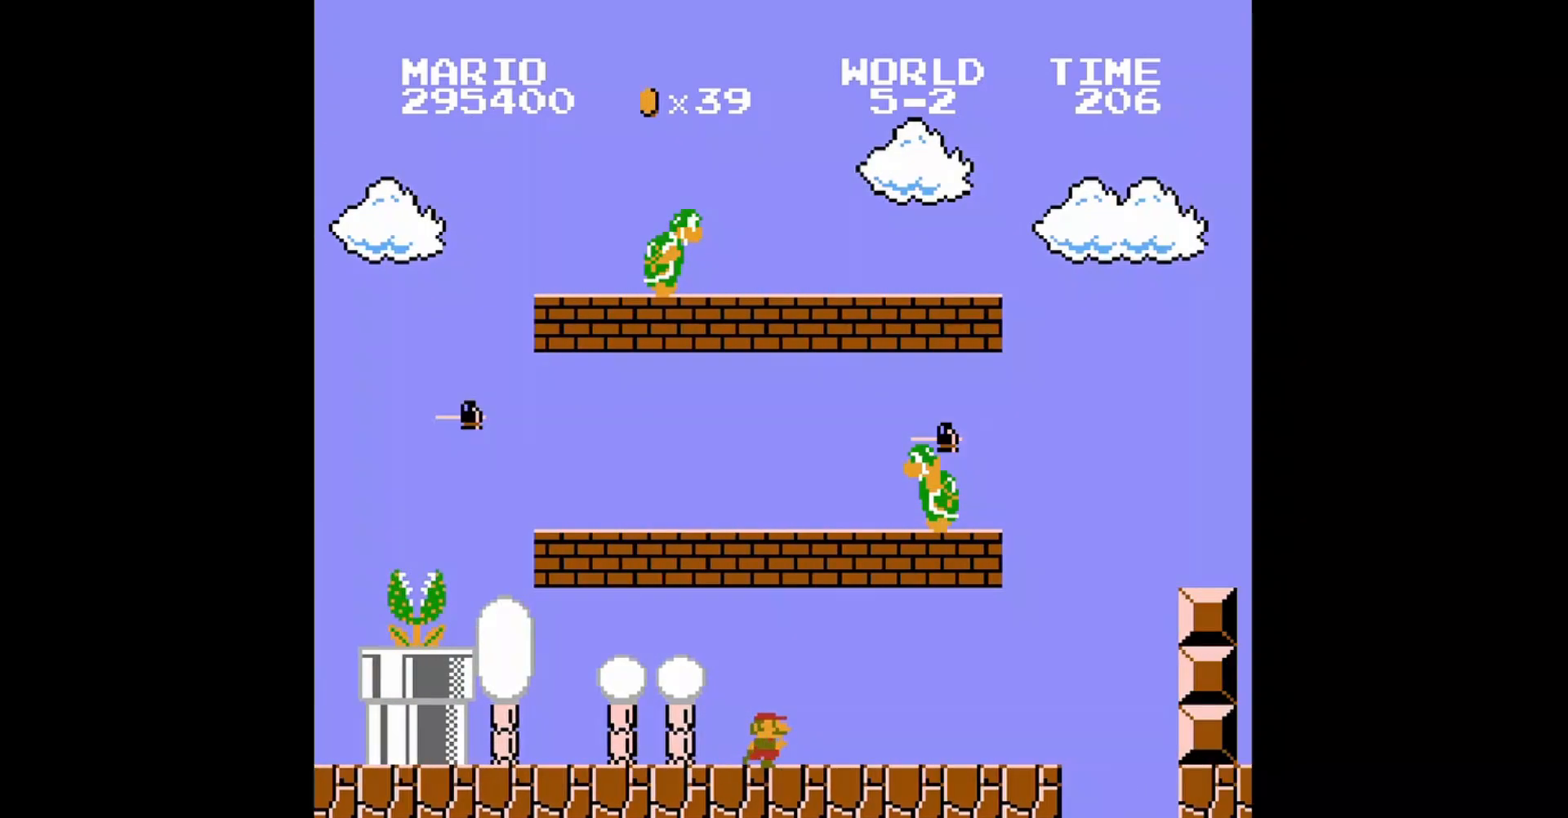
{"buttons": ["B", "DPAD_UP", "DPAD_LEFT"], "events": [[120, "DPAD_RIGHT", "up"], [200, "A", "down"], [200, "DPAD_LEFT", "down"], [240, "DPAD_UP", "down"], [440, "A", "up"]]}
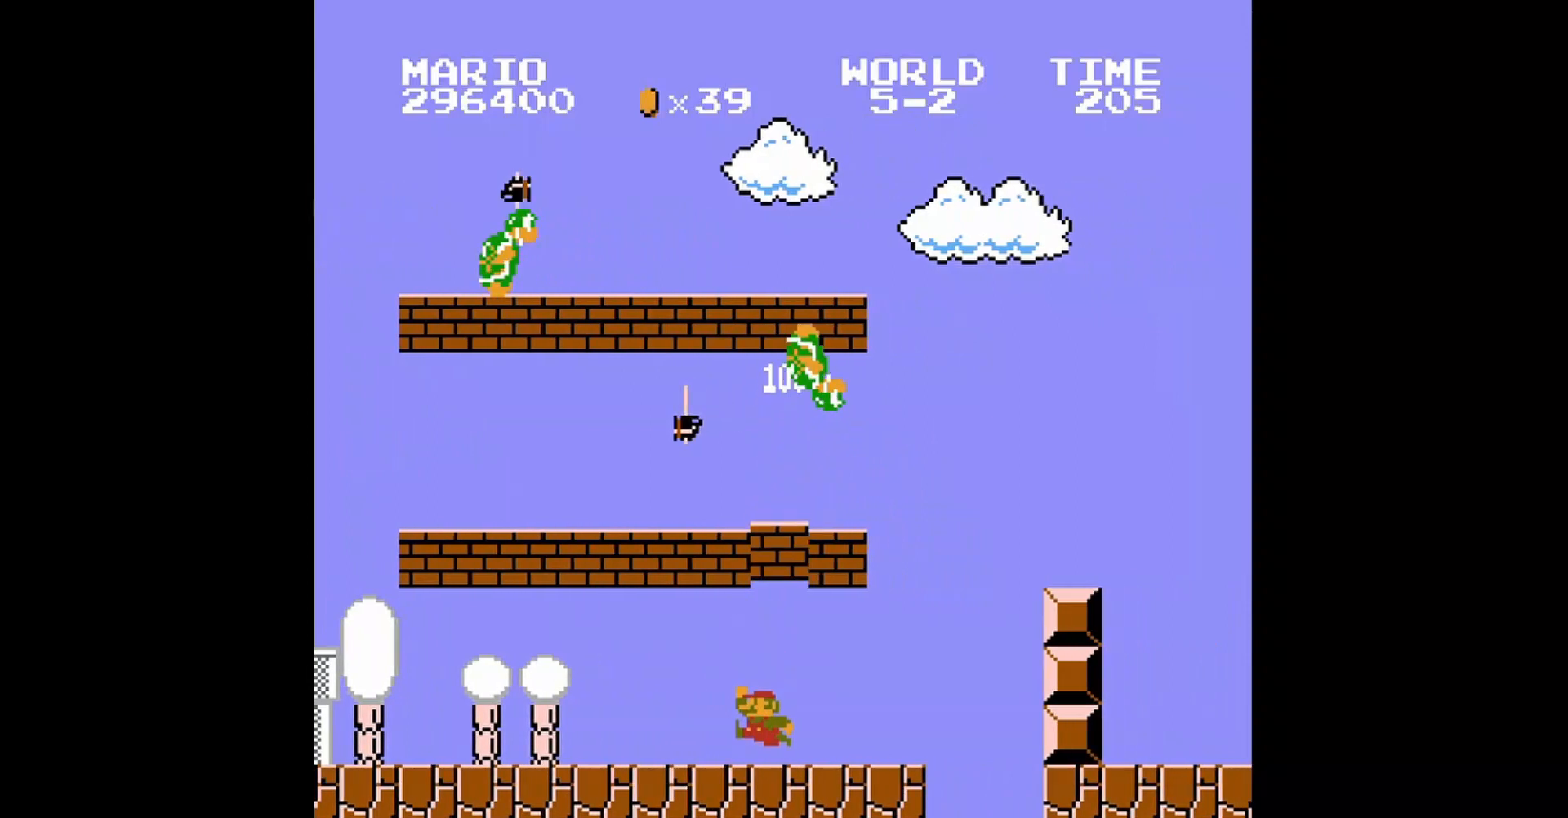
{"buttons": ["B", "DPAD_RIGHT"], "events": [[280, "DPAD_LEFT", "up"], [280, "DPAD_UP", "up"], [360, "DPAD_RIGHT", "down"]]}
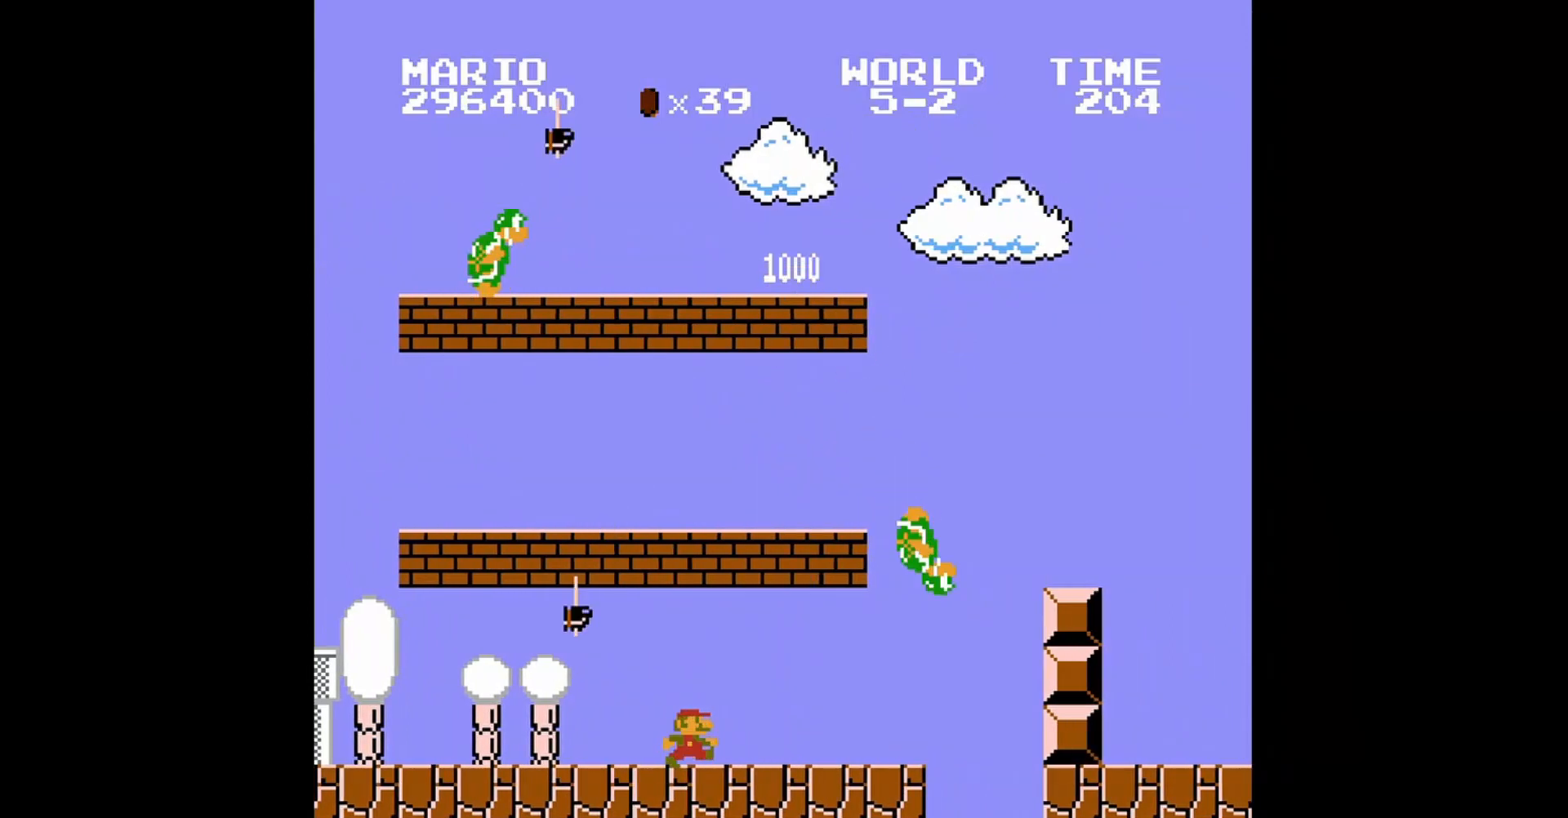
{"buttons": ["B"], "events": [[120, "DPAD_RIGHT", "up"], [200, "DPAD_LEFT", "down"], [280, "DPAD_UP", "down"], [400, "DPAD_LEFT", "up"], [400, "DPAD_UP", "up"]]}
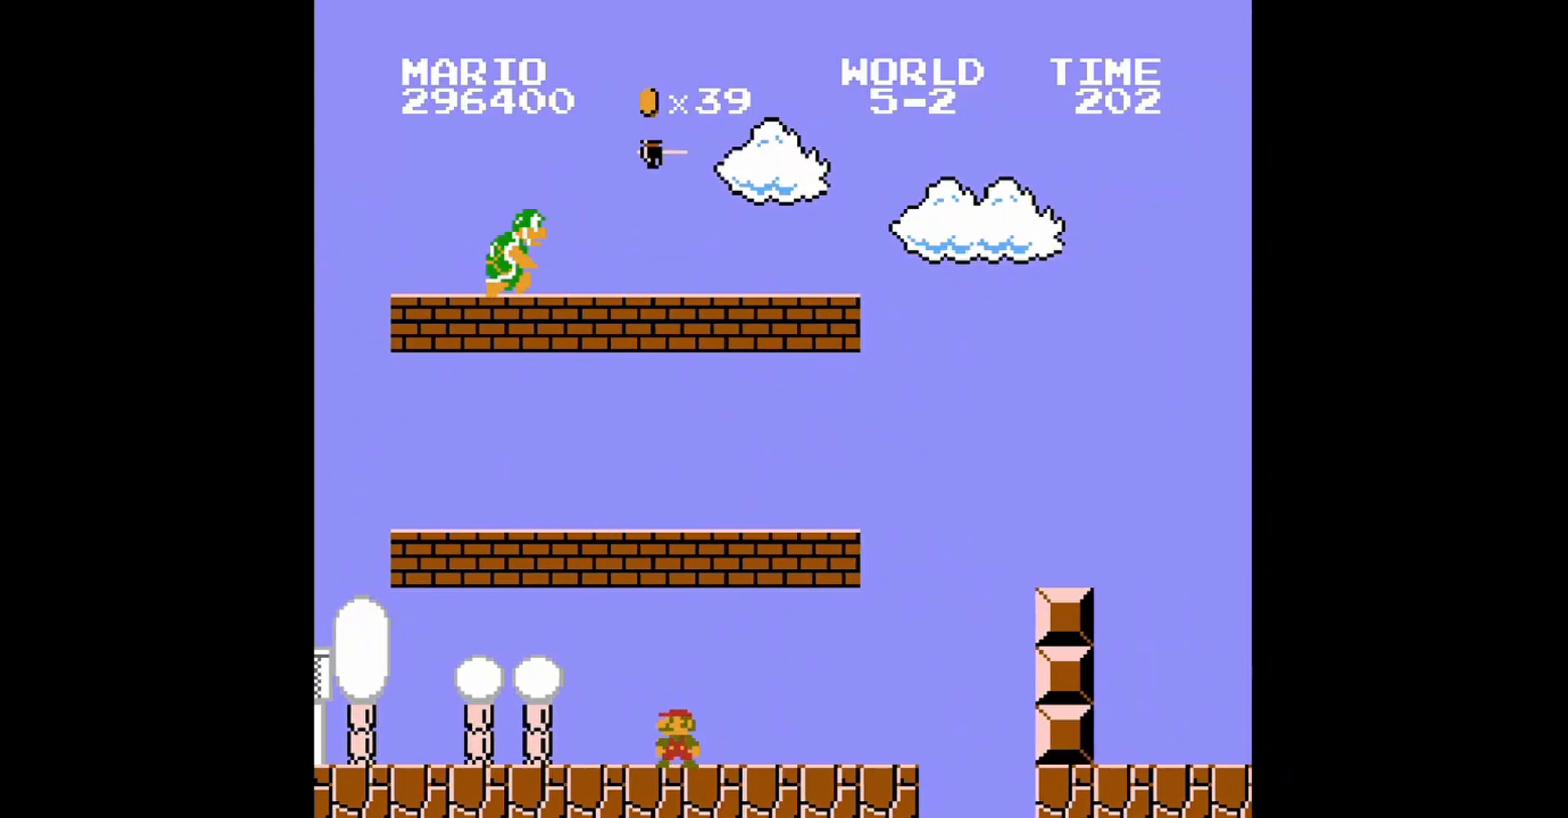
{"buttons": ["B"], "events": [[80, "DPAD_LEFT", "down"], [120, "DPAD_UP", "down"], [240, "DPAD_UP", "up"], [280, "DPAD_LEFT", "up"]]}
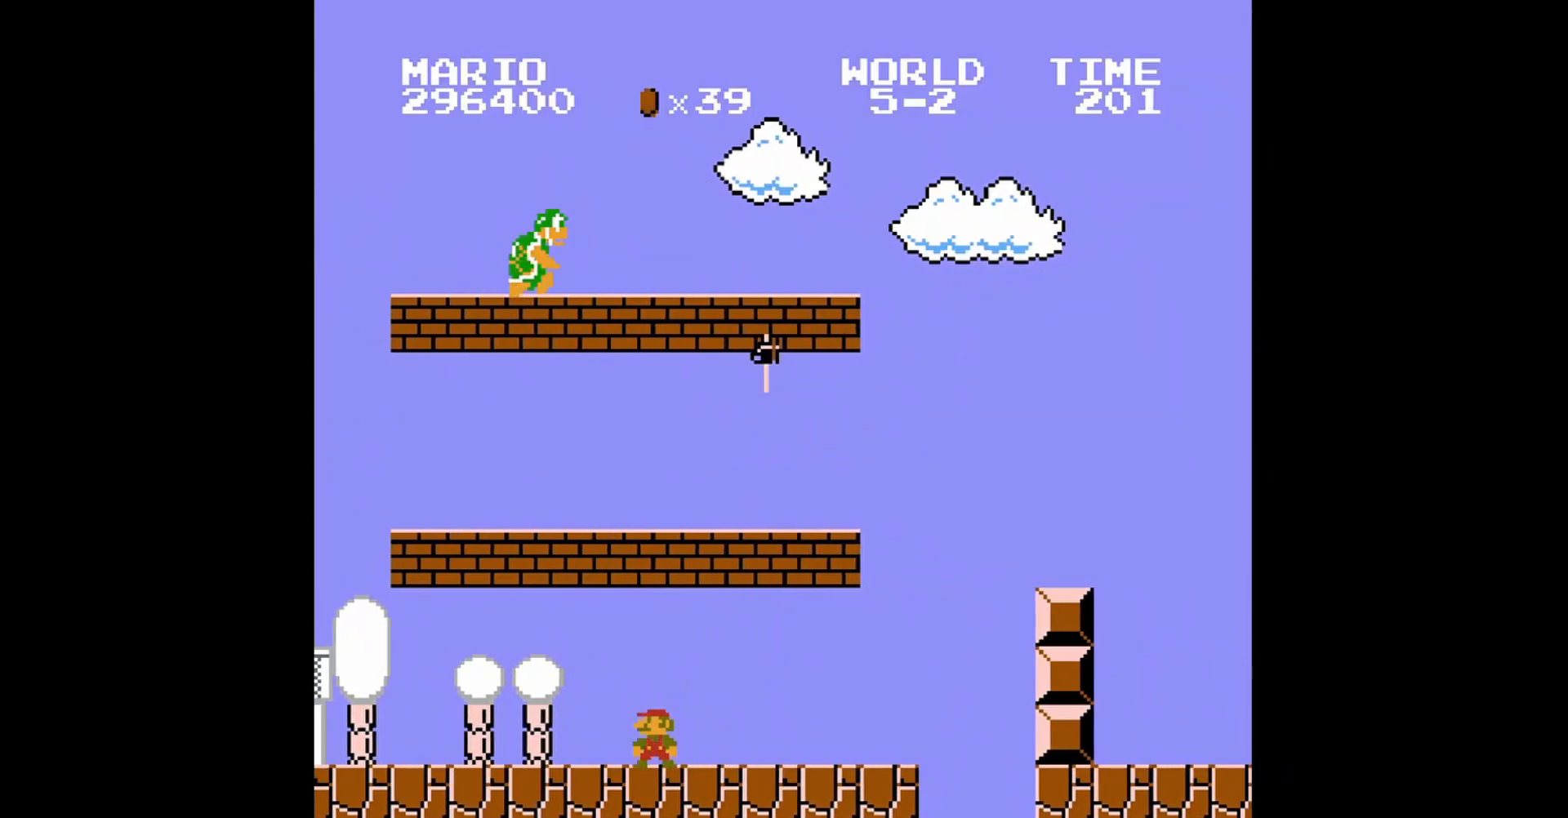
{"buttons": ["B", "DPAD_LEFT"], "events": [[80, "DPAD_LEFT", "down"], [240, "DPAD_LEFT", "up"], [440, "DPAD_LEFT", "down"]]}
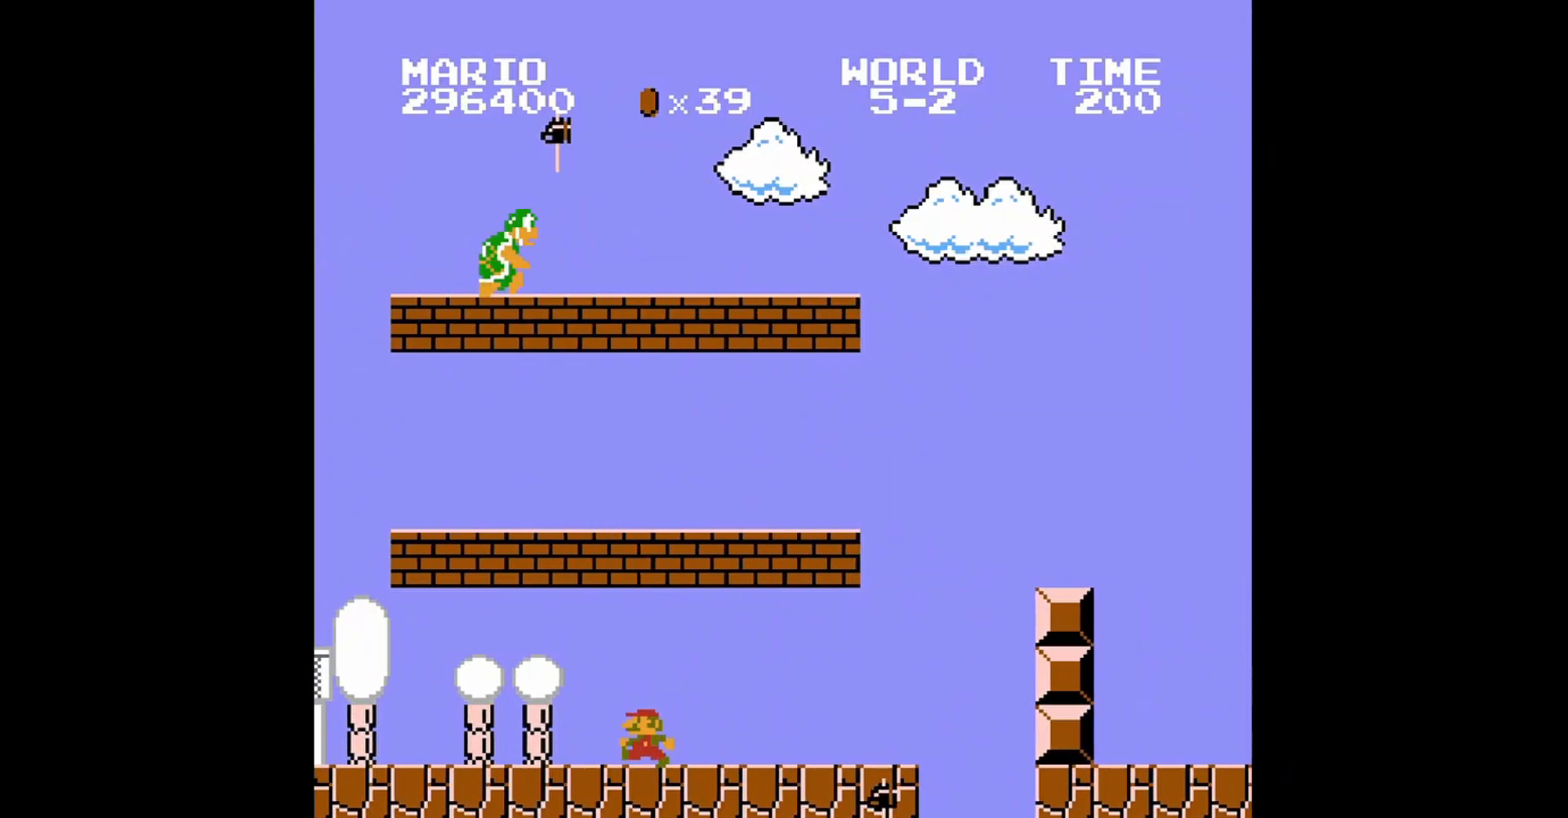
{"buttons": ["B"], "events": [[120, "DPAD_LEFT", "up"], [320, "DPAD_LEFT", "down"], [360, "DPAD_LEFT", "up"]]}
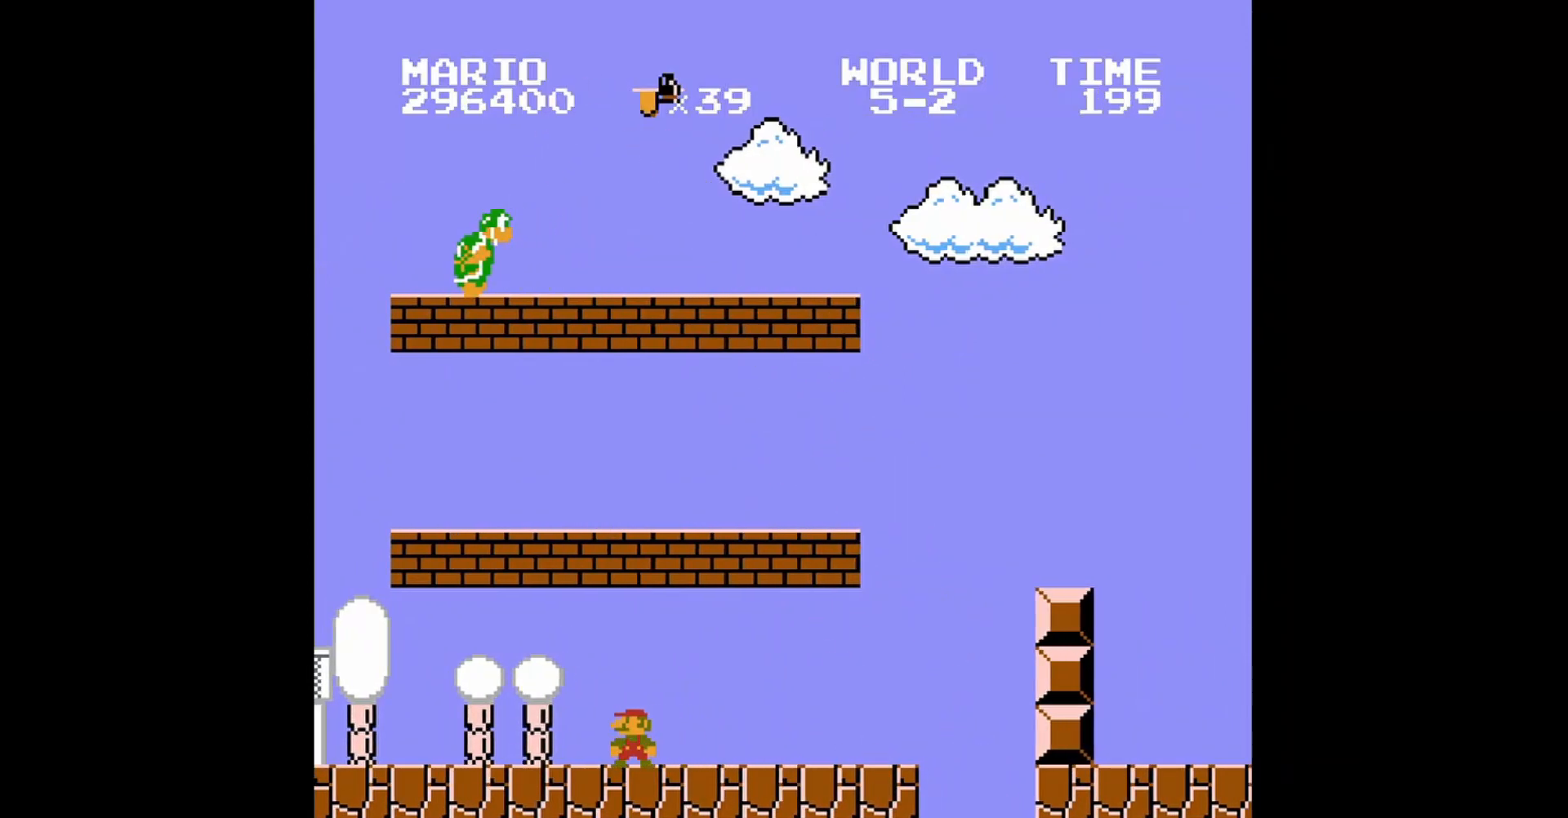
{"buttons": ["B"], "events": []}
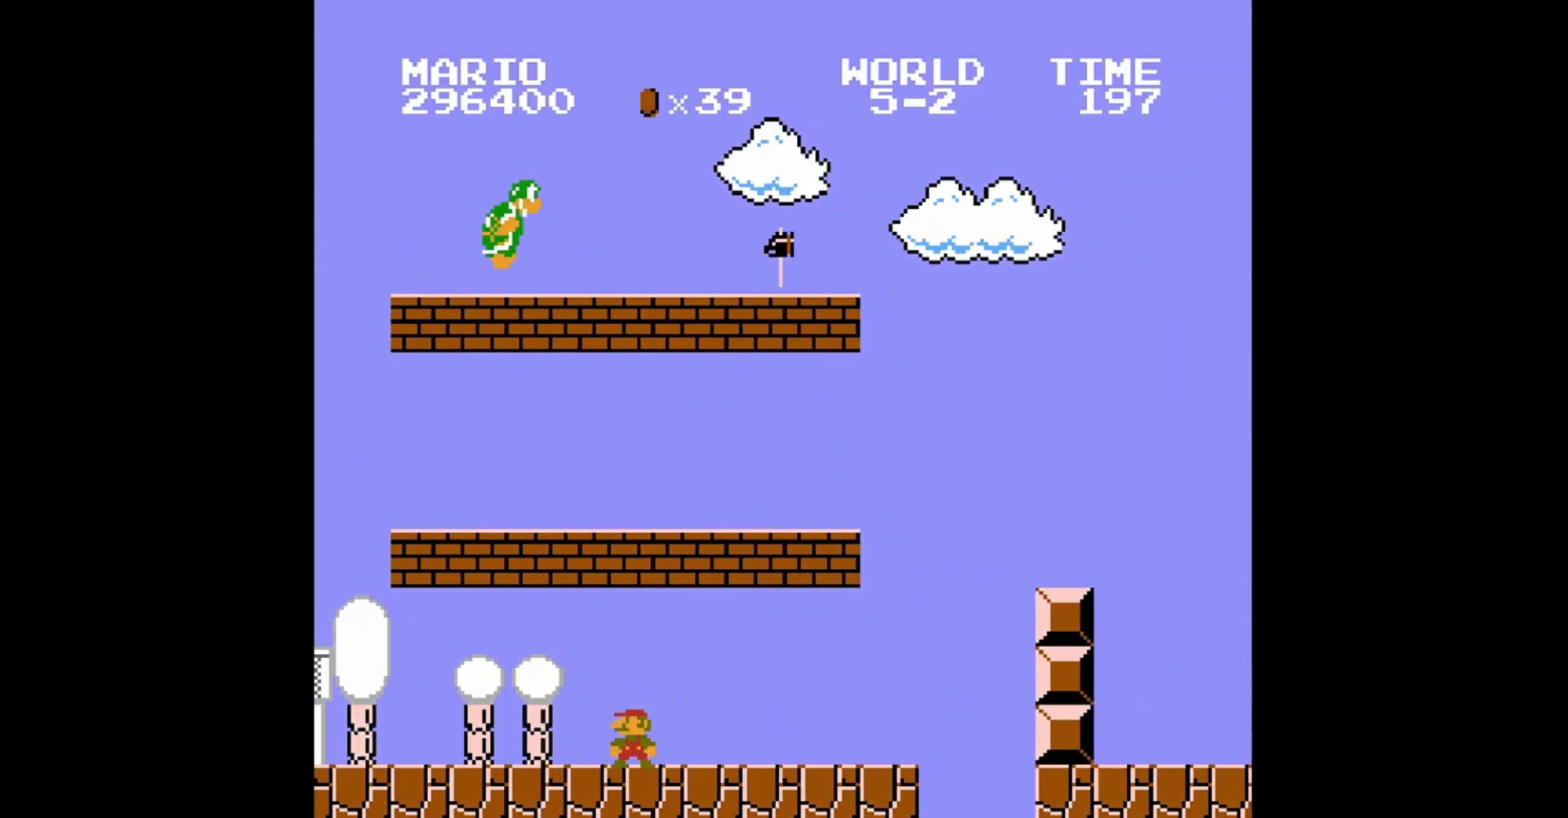
{"buttons": ["B"], "events": [[160, "DPAD_RIGHT", "down"], [360, "DPAD_RIGHT", "up"]]}
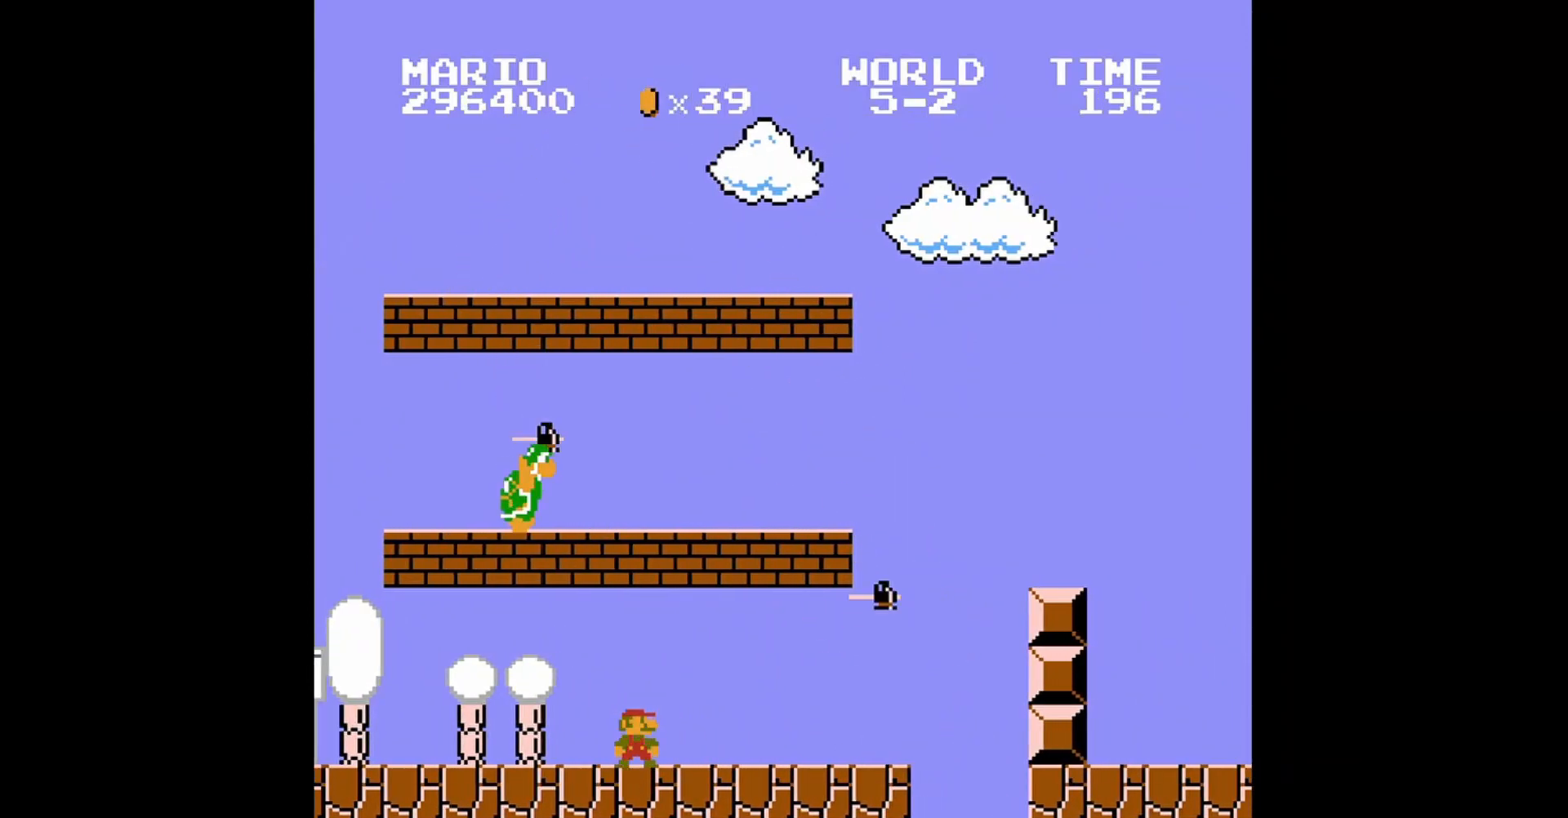
{"buttons": ["B", "DPAD_UP", "DPAD_LEFT"], "events": [[200, "DPAD_LEFT", "down"], [240, "DPAD_UP", "down"]]}
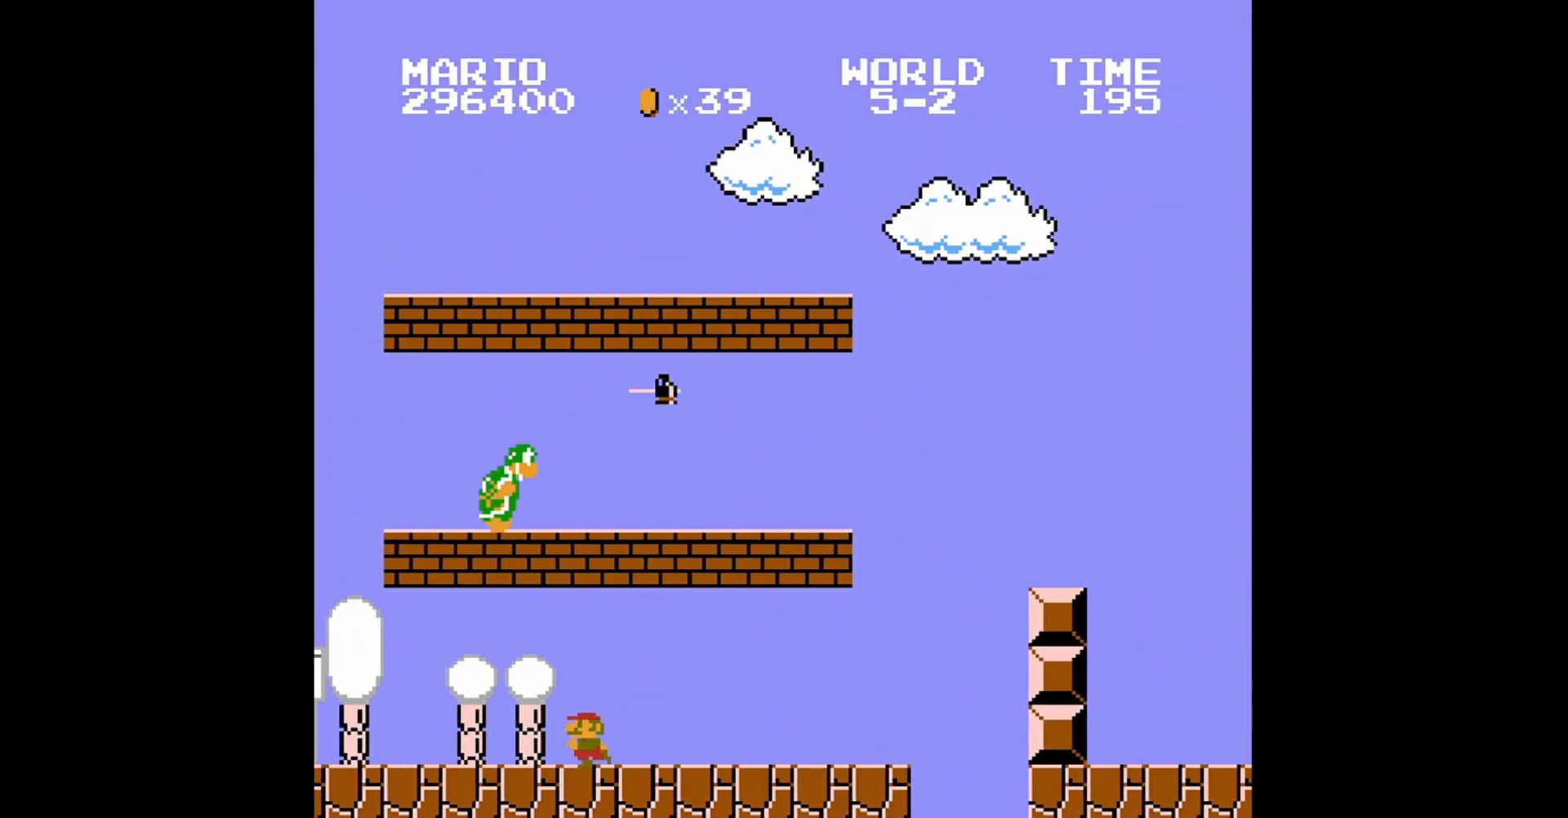
{"buttons": ["B"], "events": [[160, "A", "down"], [160, "DPAD_LEFT", "up"], [160, "DPAD_UP", "up"], [240, "DPAD_RIGHT", "down"], [360, "A", "up"], [480, "DPAD_RIGHT", "up"]]}
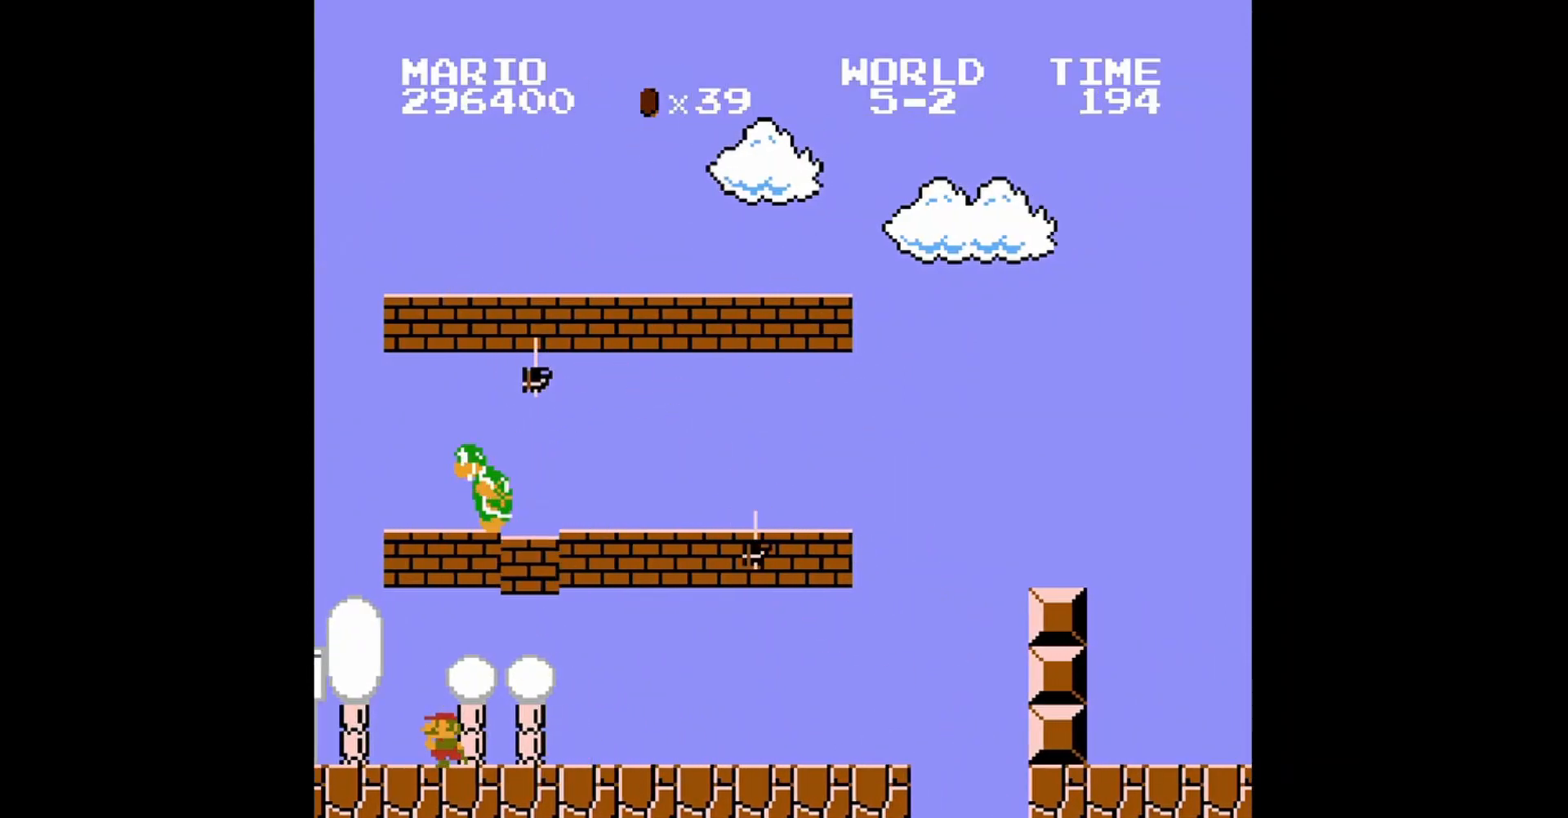
{"buttons": ["A", "B"], "events": [[120, "DPAD_RIGHT", "down"], [280, "A", "down"], [360, "DPAD_RIGHT", "up"]]}
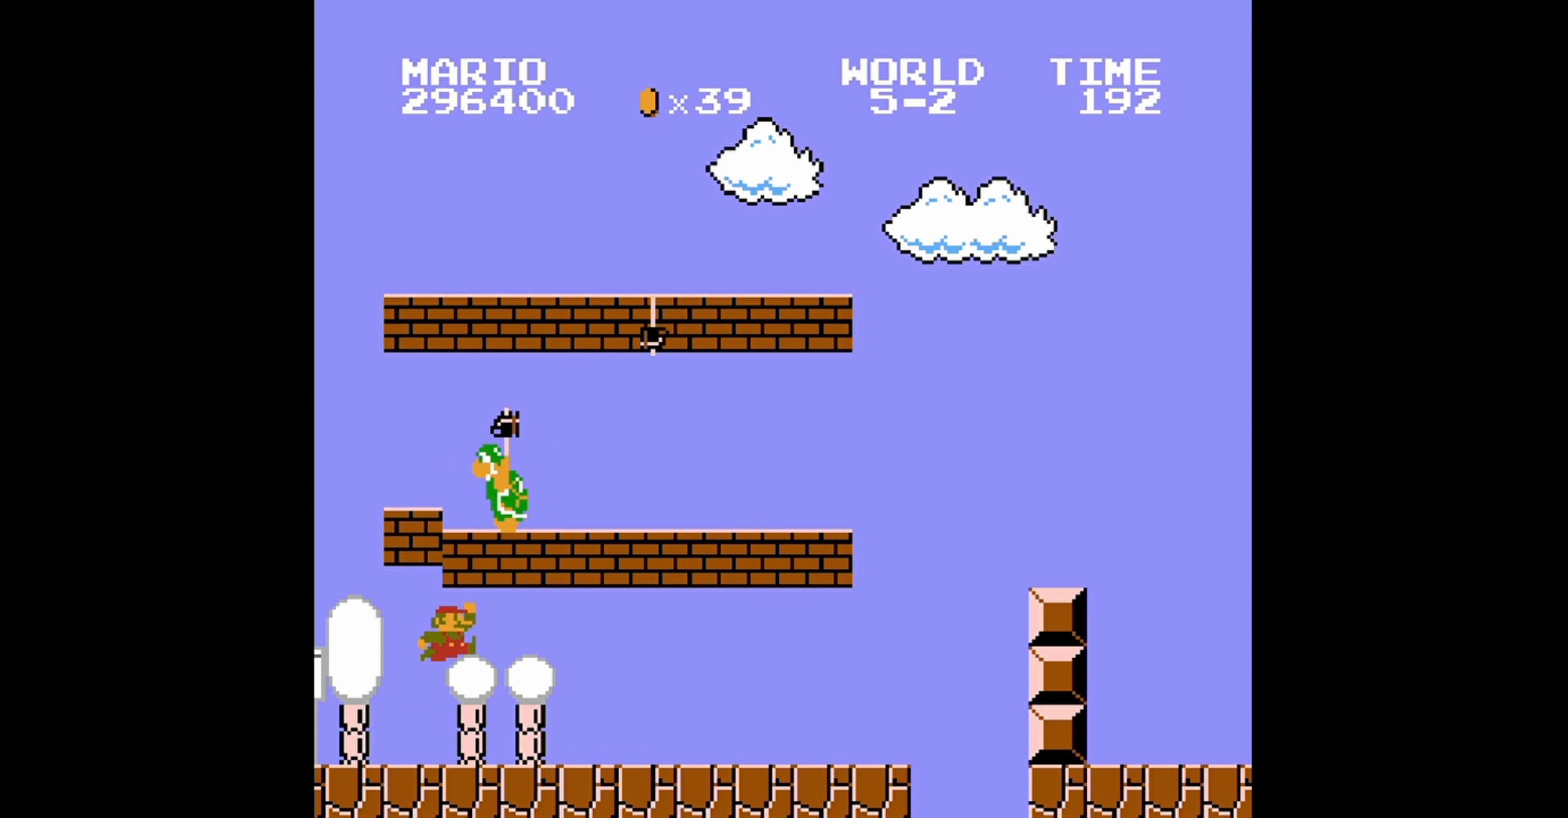
{"buttons": ["A", "B"], "events": [[40, "A", "up"], [80, "DPAD_RIGHT", "down"], [160, "DPAD_RIGHT", "up"], [200, "A", "down"], [320, "DPAD_LEFT", "down"], [360, "DPAD_UP", "down"], [400, "DPAD_LEFT", "up"], [400, "DPAD_UP", "up"]]}
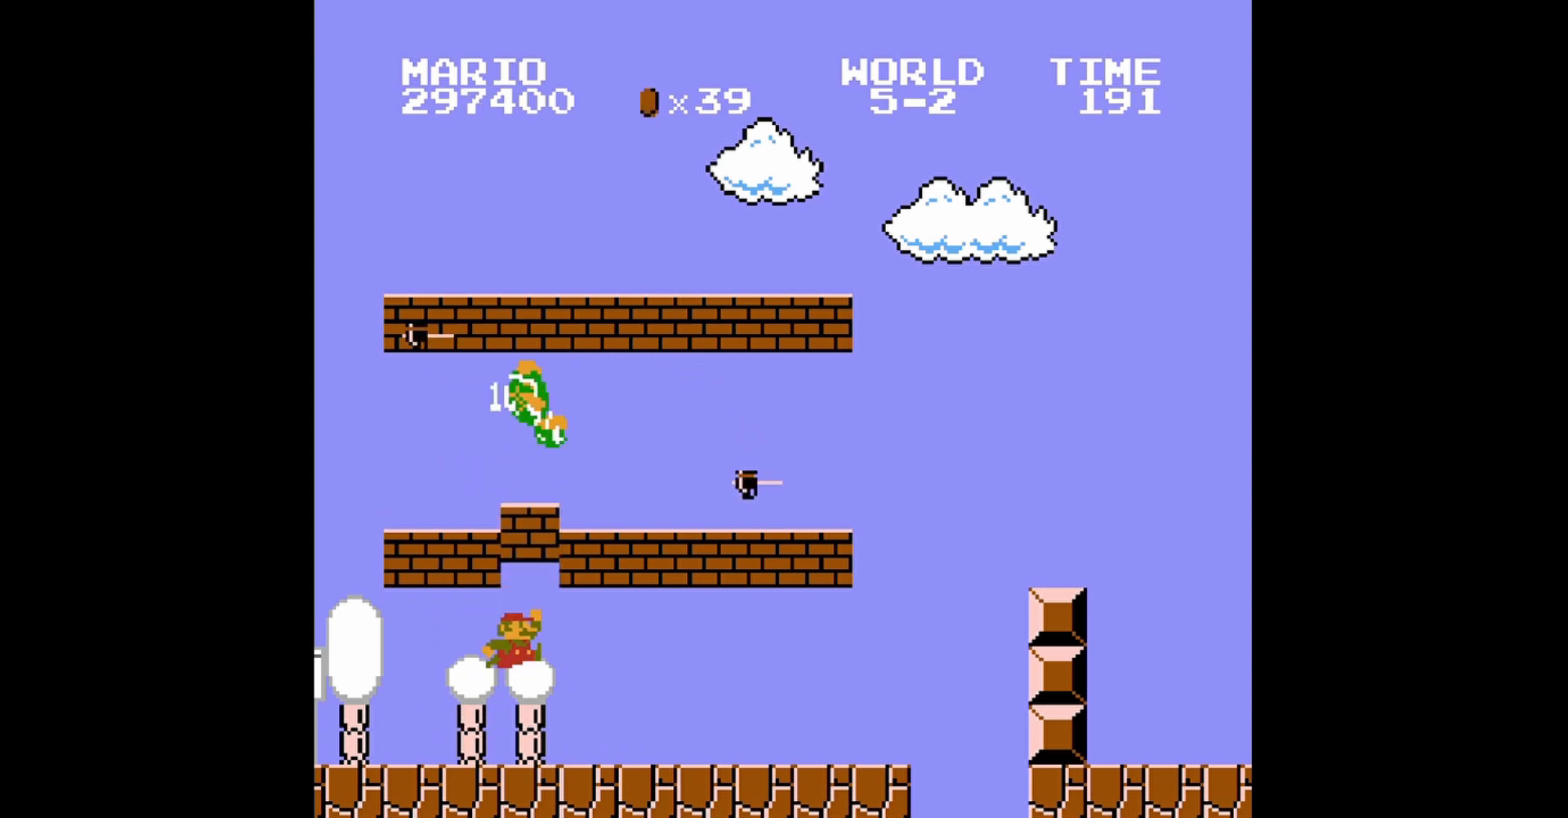
{"buttons": ["B", "DPAD_LEFT"], "events": [[40, "A", "up"], [240, "DPAD_LEFT", "down"], [320, "DPAD_UP", "down"], [480, "DPAD_UP", "up"]]}
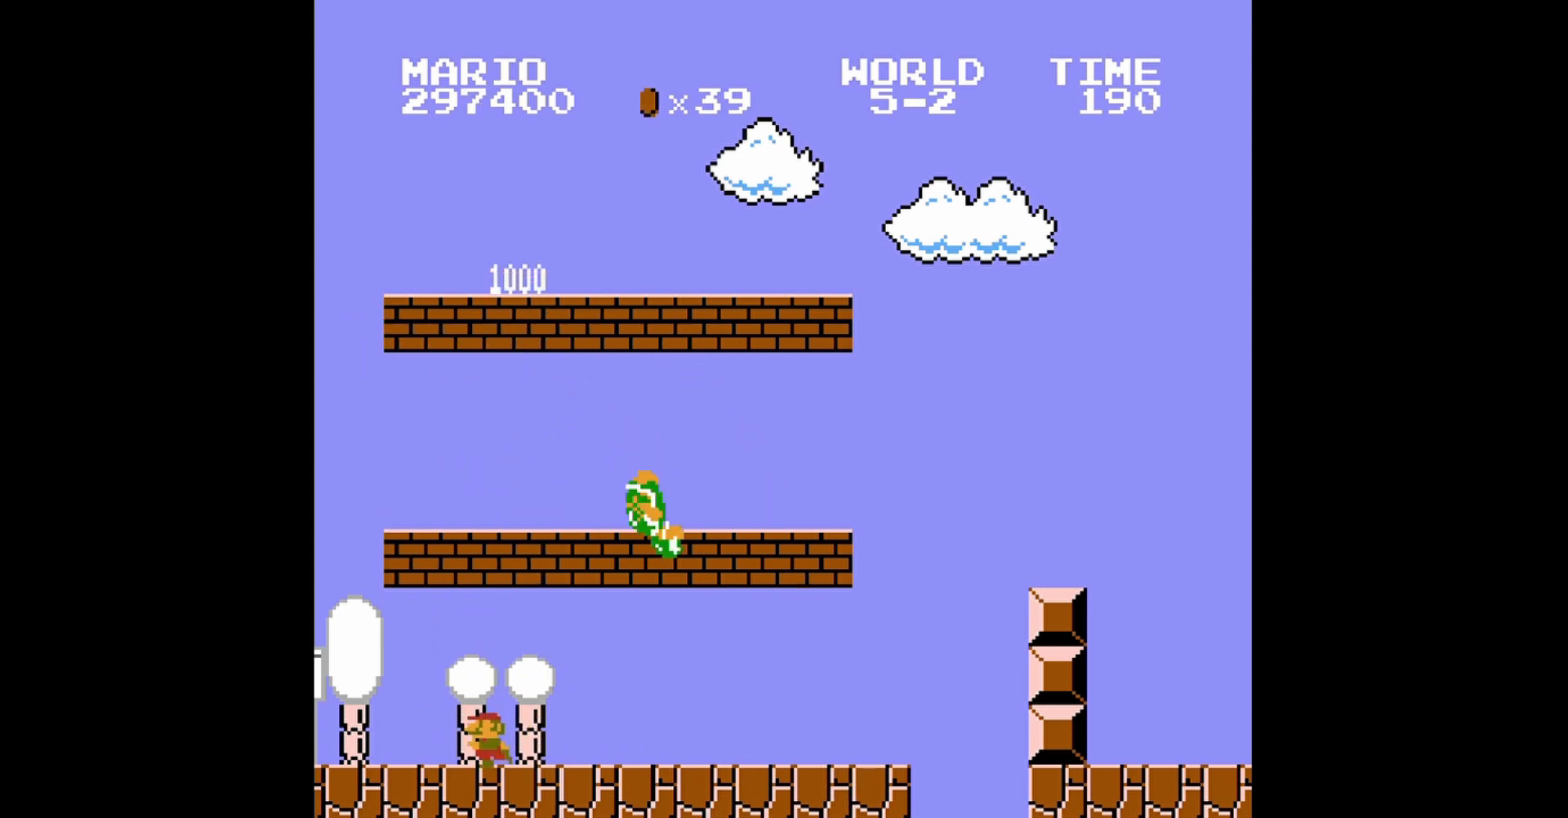
{"buttons": ["A", "B", "DPAD_RIGHT"], "events": [[80, "DPAD_UP", "down"], [240, "DPAD_UP", "up"], [360, "DPAD_LEFT", "up"], [400, "A", "down"], [400, "DPAD_RIGHT", "down"]]}
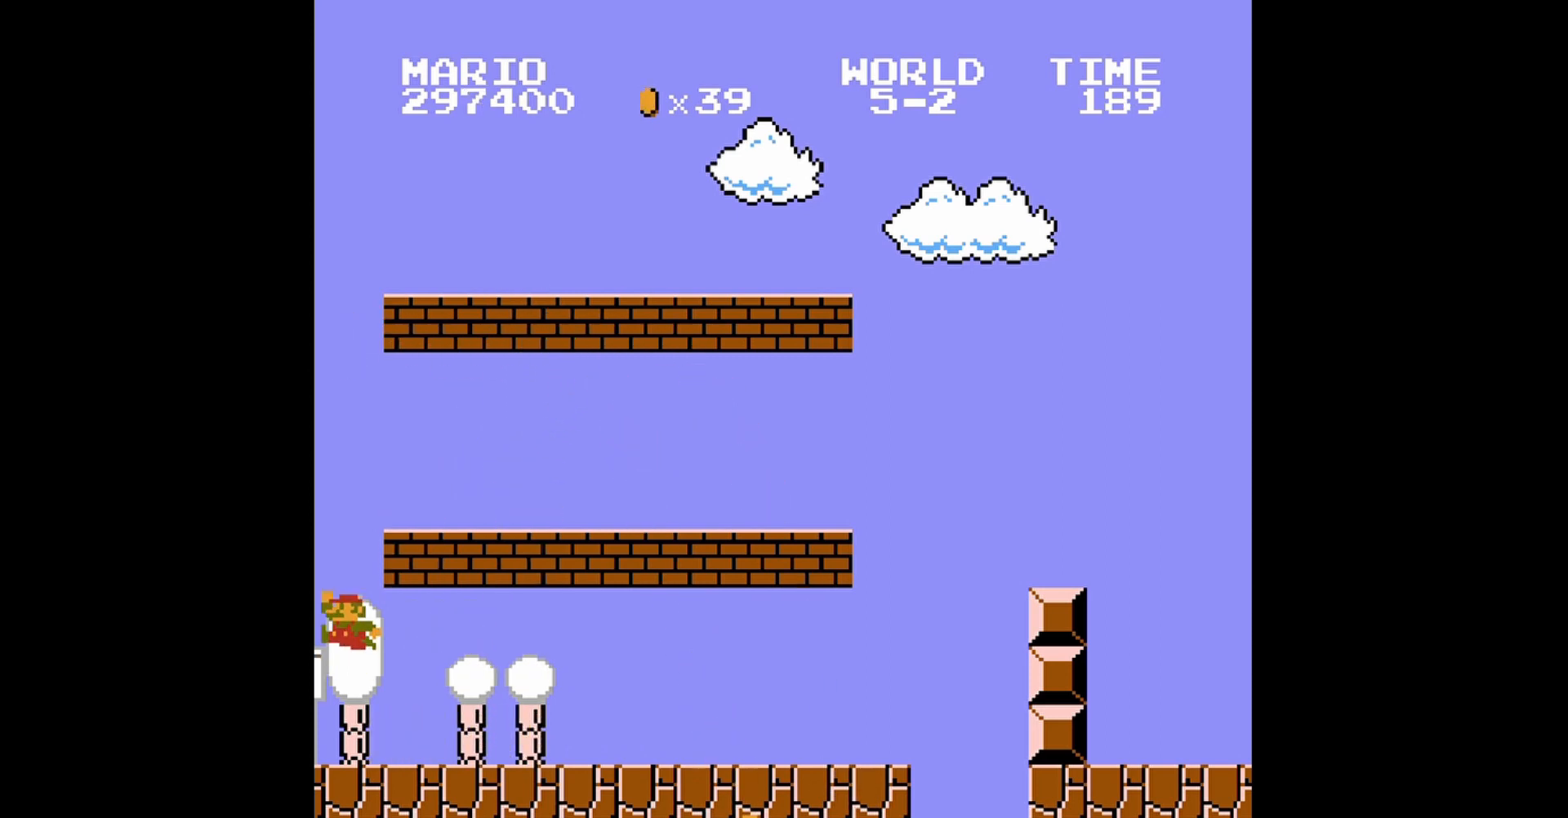
{"buttons": ["A", "B"], "events": [[240, "DPAD_RIGHT", "up"], [280, "A", "up"], [320, "DPAD_LEFT", "down"], [400, "DPAD_LEFT", "up"], [520, "A", "down"]]}